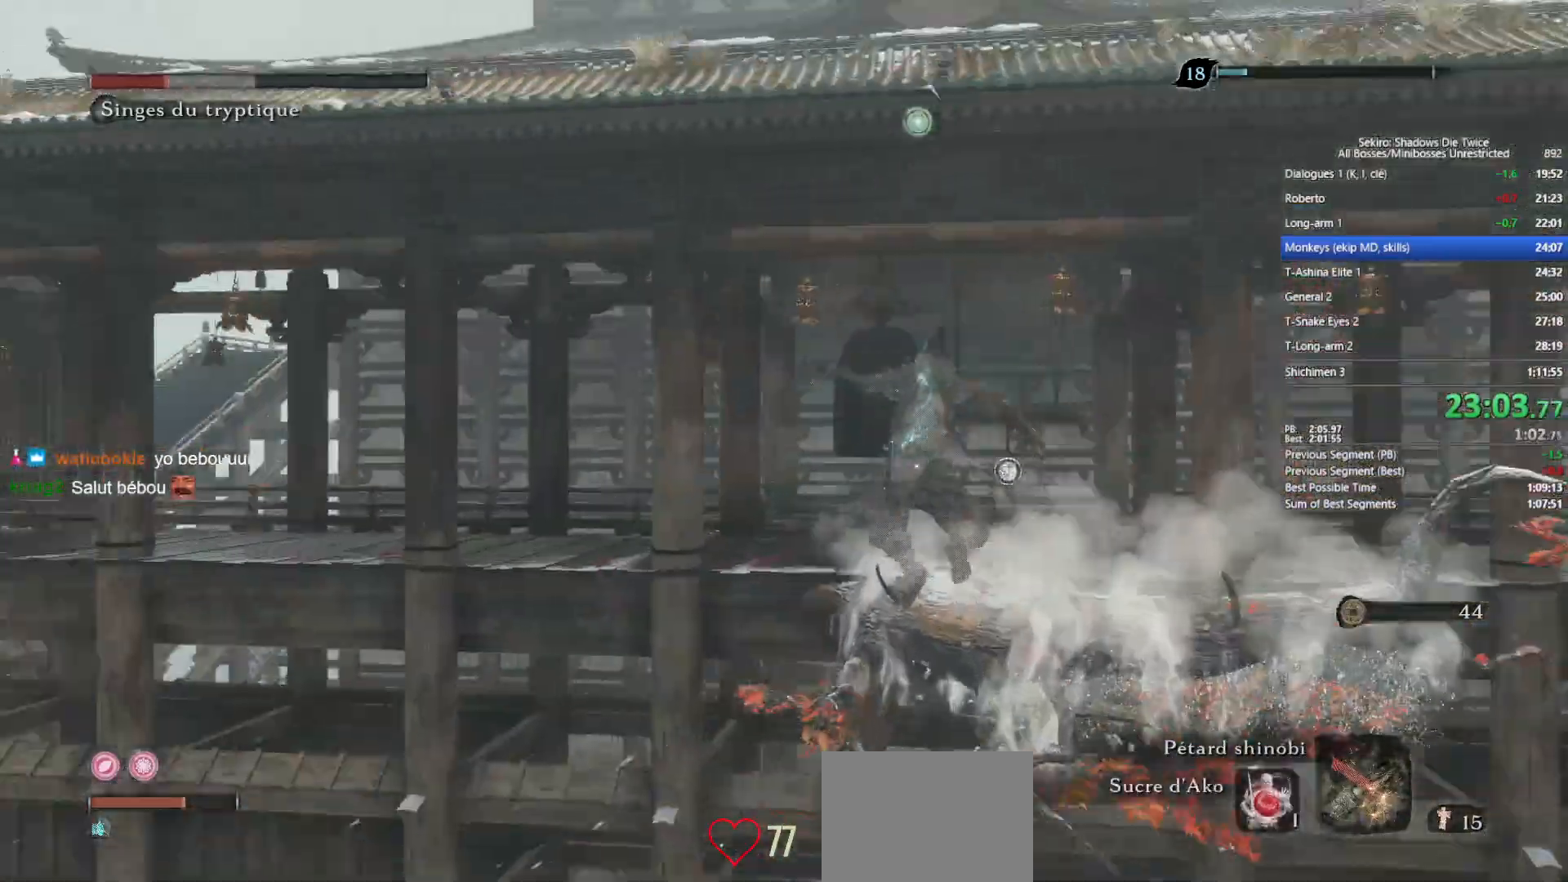
Gameplay with a controller (Xbox layout); each line is a JSON object with the inputs held at the frame after it. "events" lists button and stick changes between this image and that frame as [ms after this image, input, new state], when the widget could be followed in between.
{"buttons": ["B"], "left_stick": "up", "right_stick": "down-left", "events": [[83, "right_stick", "center"], [483, "right_stick", "down-left"]]}
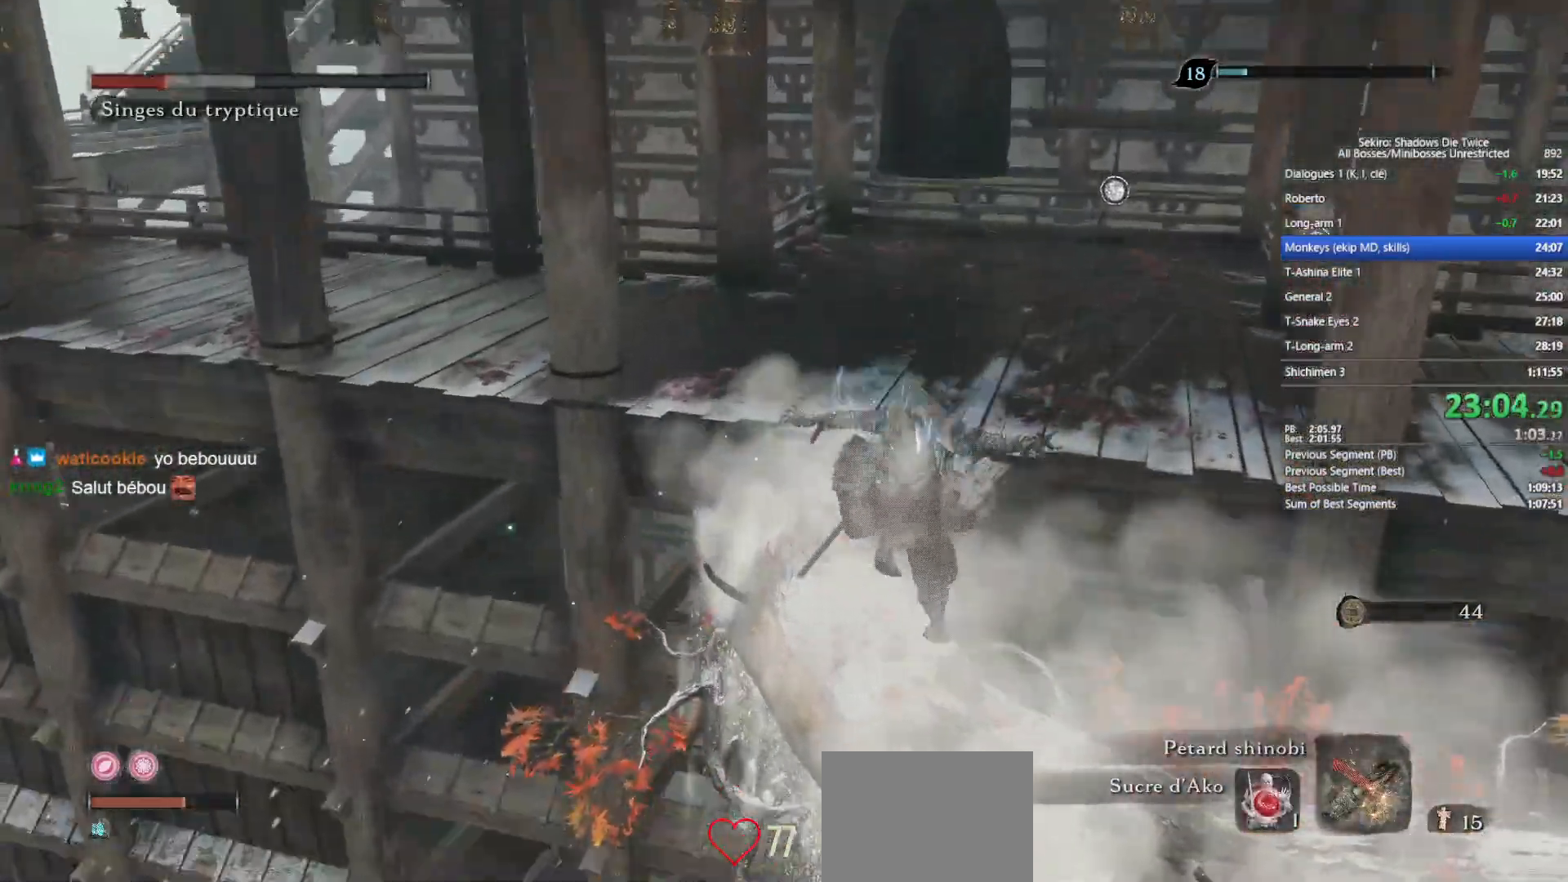
{"buttons": ["B"], "left_stick": "up", "right_stick": "center", "events": [[83, "right_stick", "center"]]}
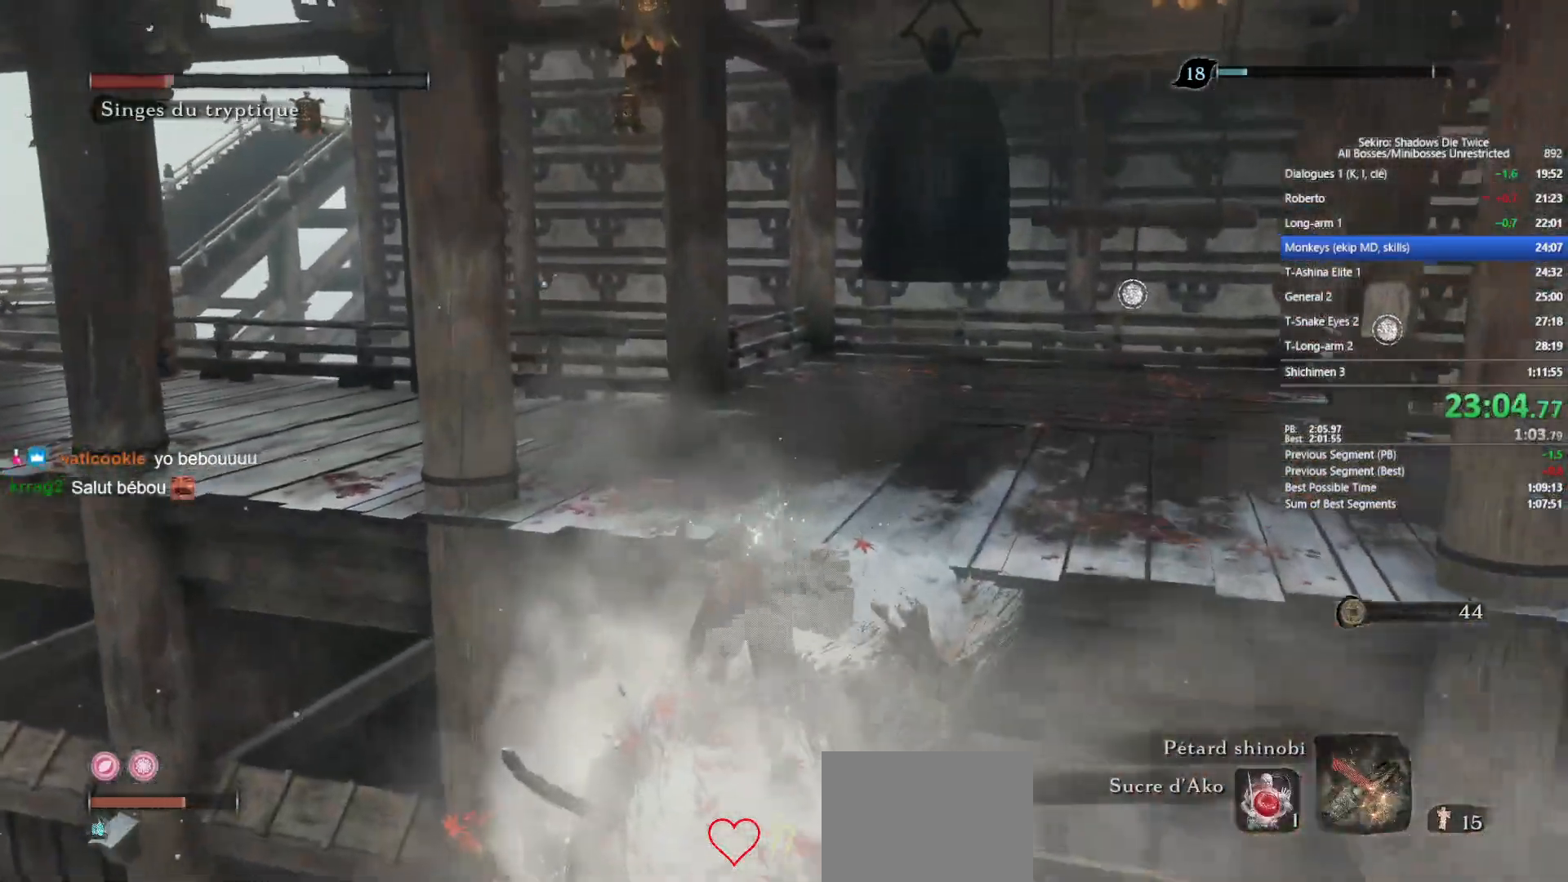
{"buttons": ["B"], "left_stick": "up", "right_stick": "left", "events": [[150, "right_stick", "left"], [300, "right_stick", "center"], [467, "right_stick", "left"]]}
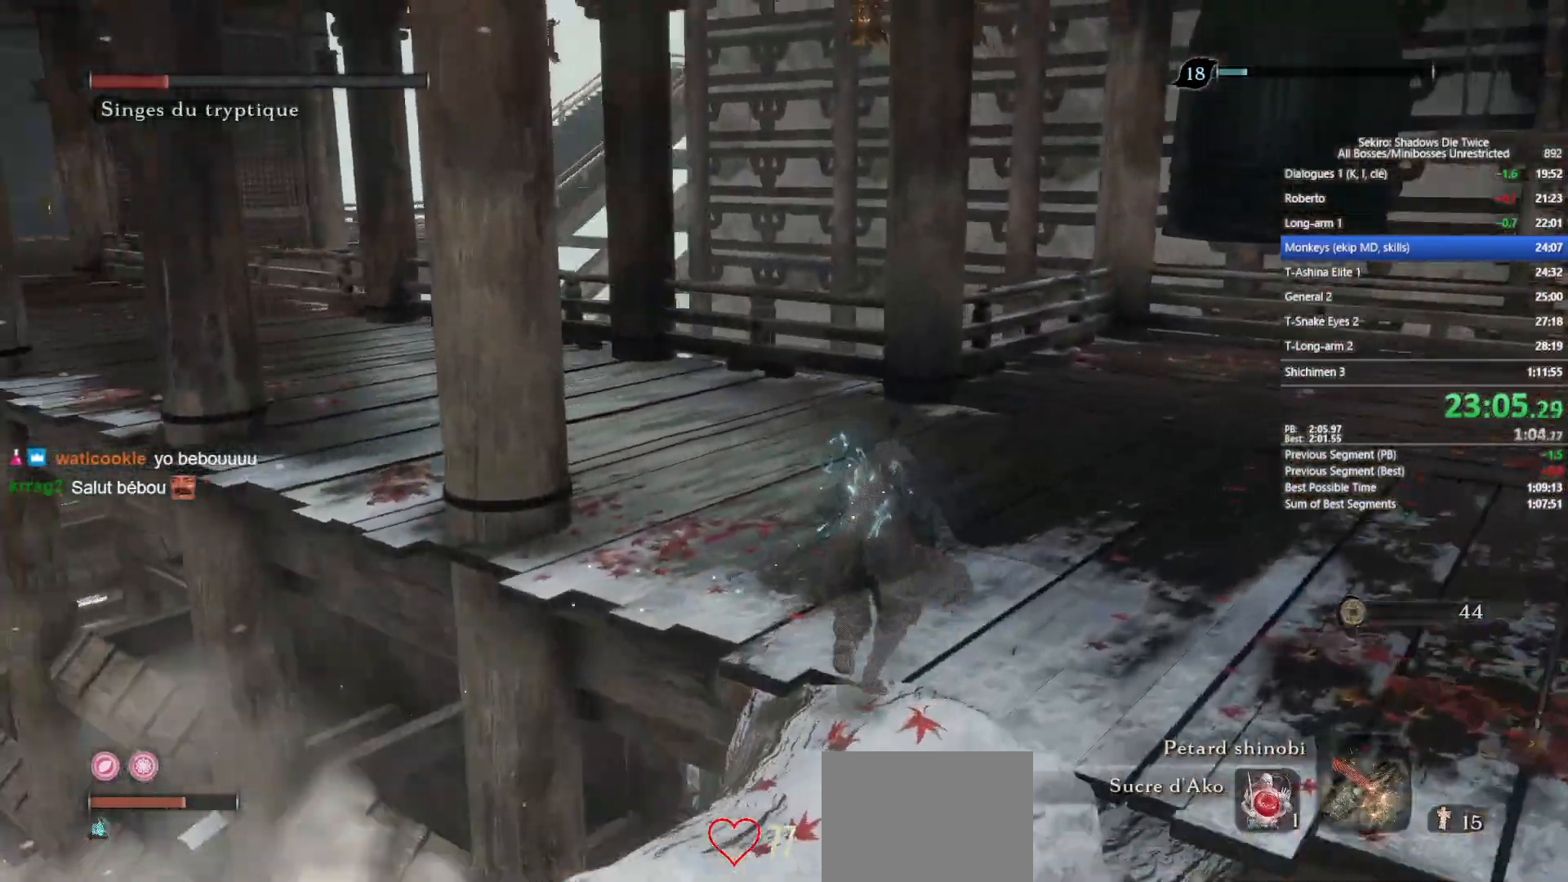
{"buttons": ["B"], "left_stick": "up", "right_stick": "center", "events": [[67, "right_stick", "center"], [267, "right_stick", "left"], [467, "right_stick", "center"]]}
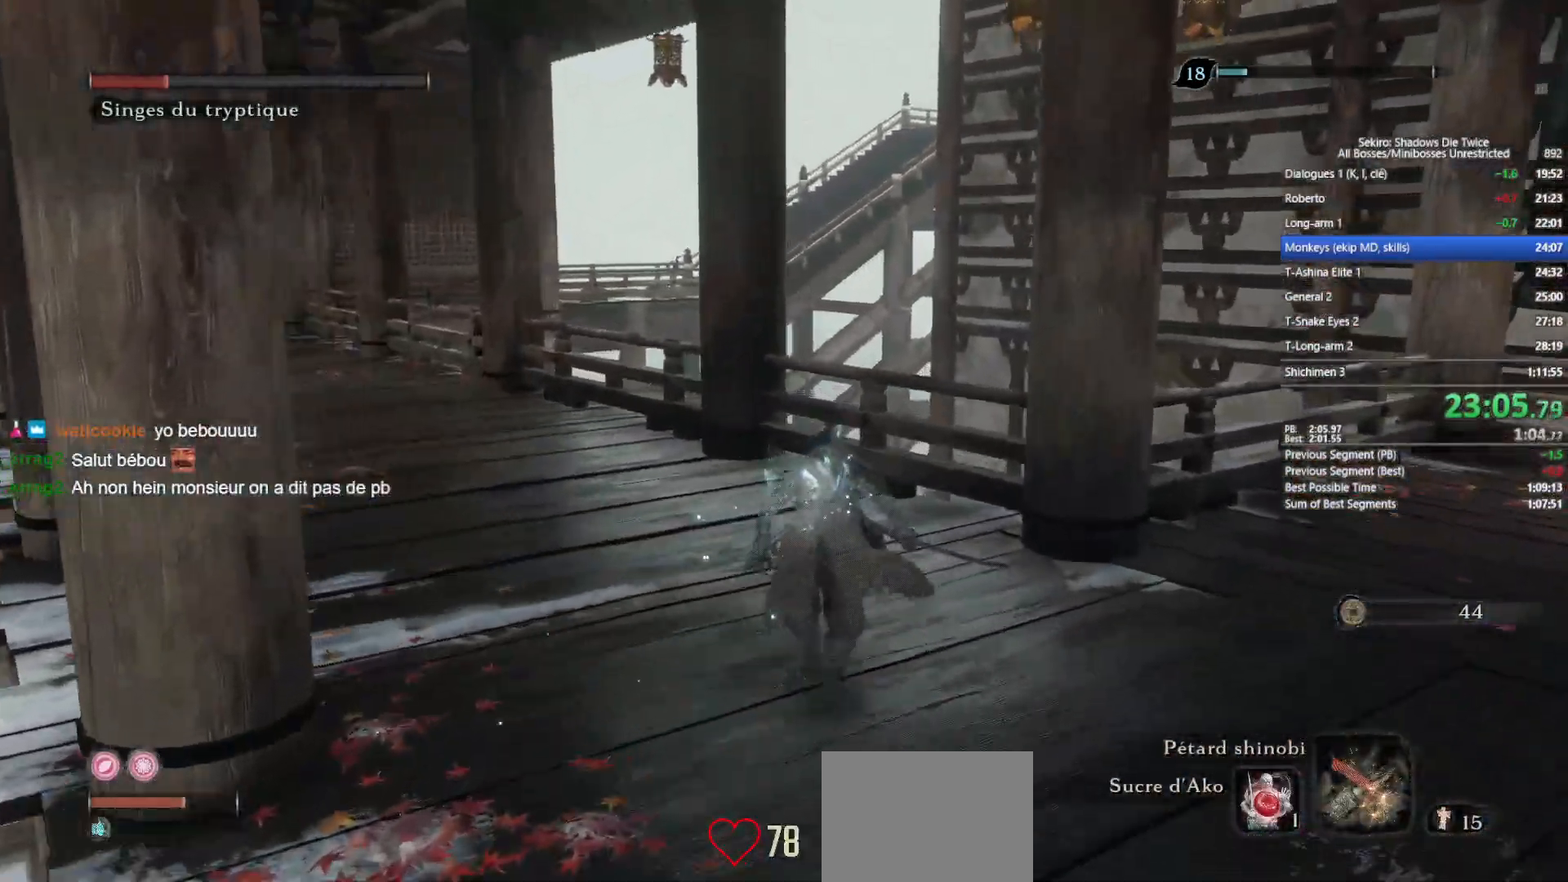
{"buttons": ["B"], "left_stick": "up", "right_stick": "down-left", "events": [[183, "A", "down"], [283, "A", "up"], [483, "right_stick", "down-left"]]}
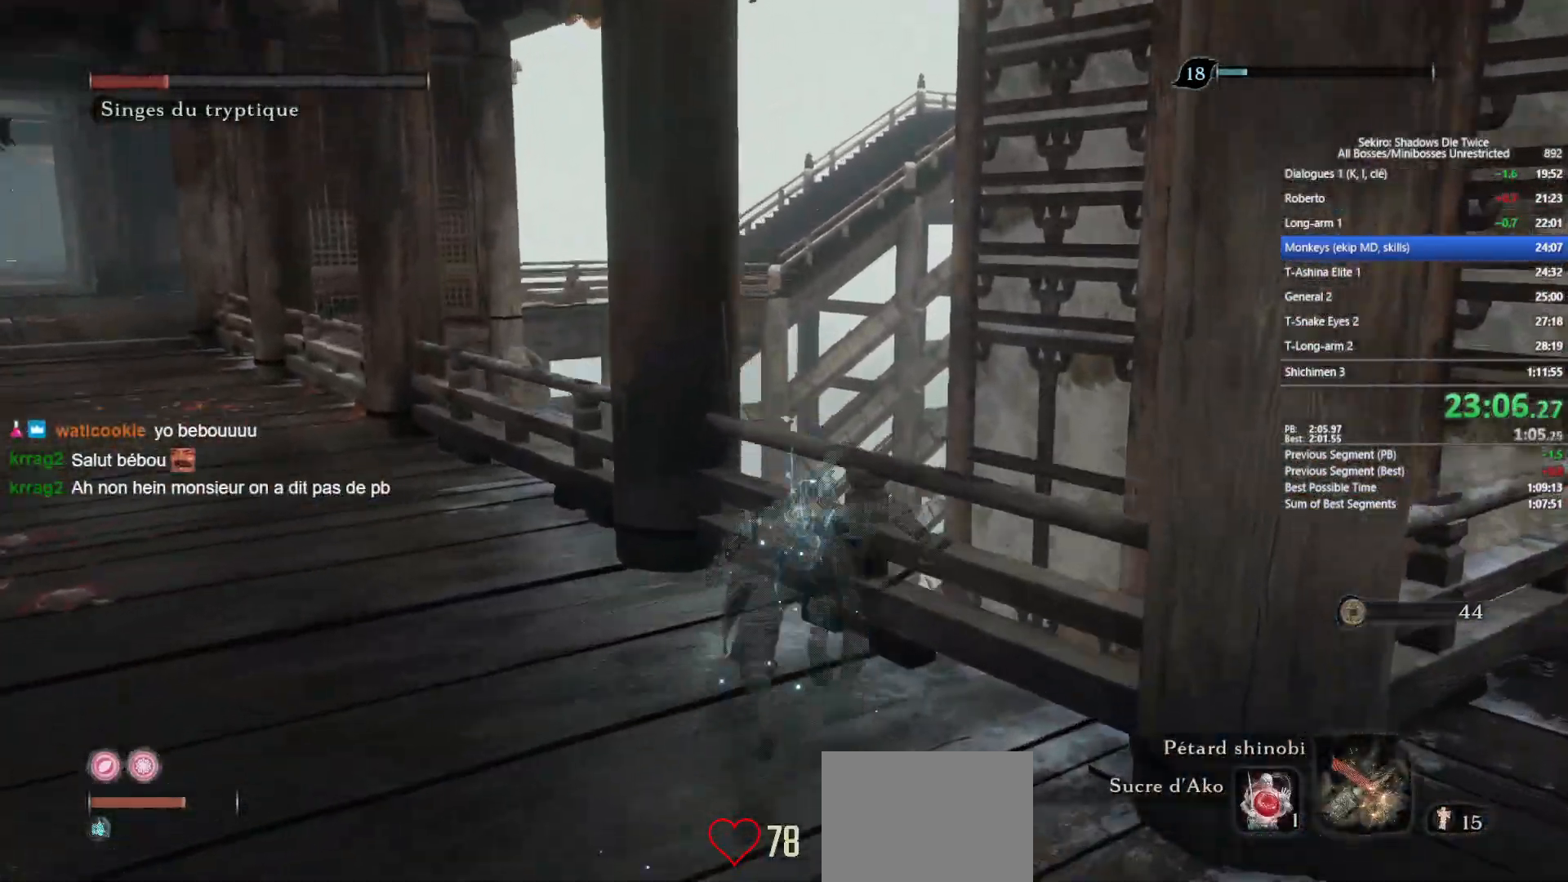
{"buttons": ["B"], "left_stick": "up", "right_stick": "center", "events": [[117, "right_stick", "center"], [300, "right_stick", "left"], [417, "right_stick", "center"]]}
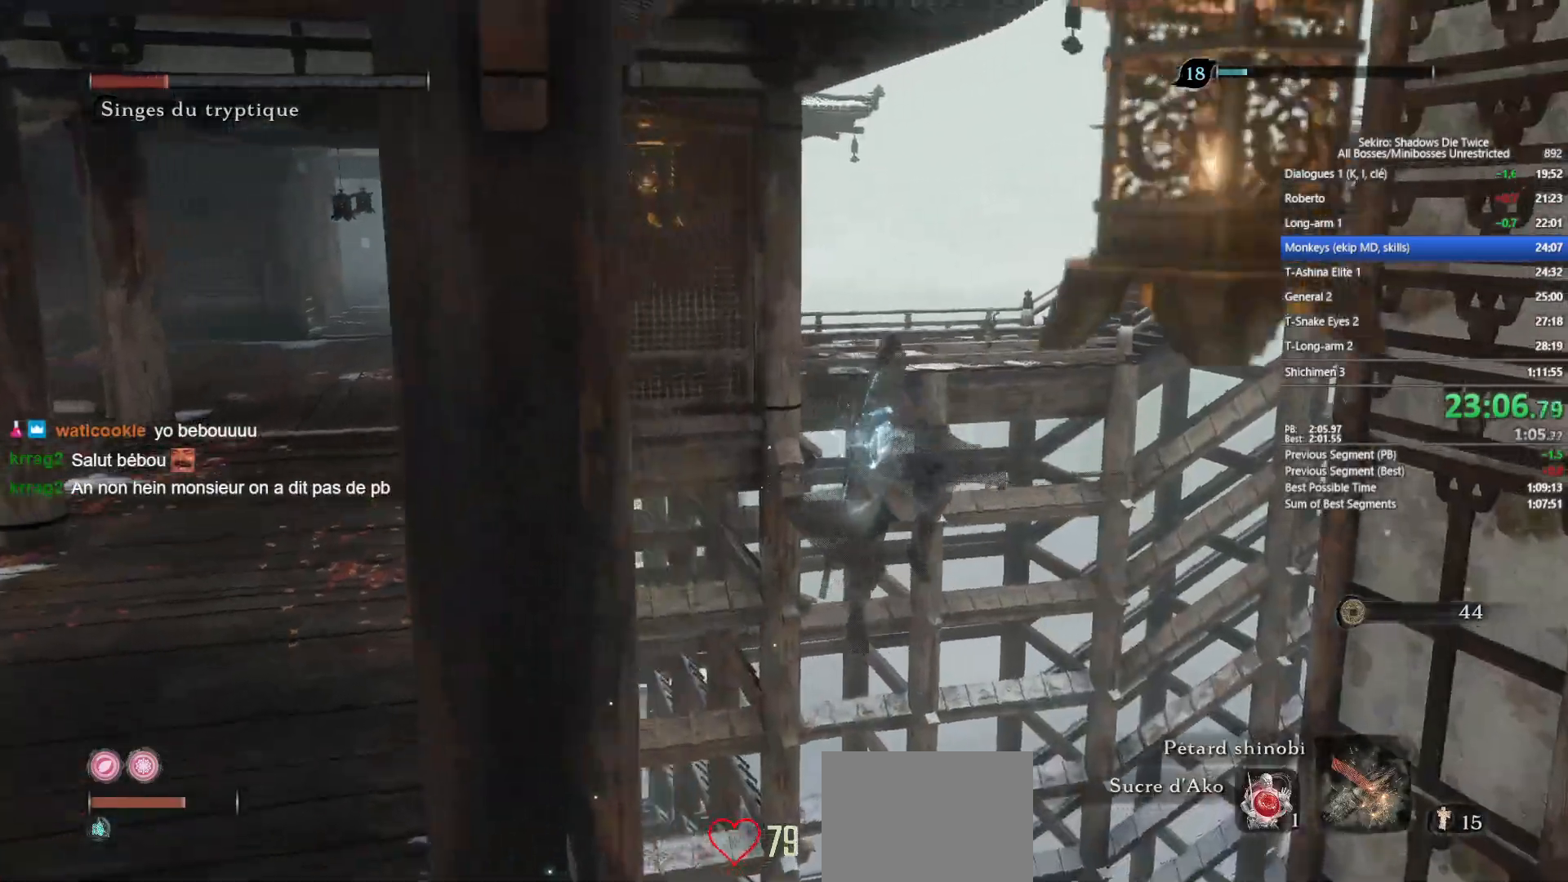
{"buttons": [], "left_stick": "up", "right_stick": "center", "events": [[183, "right_stick", "up-right"], [317, "right_stick", "center"], [367, "L2", "down"], [467, "B", "up"], [467, "L2", "up"]]}
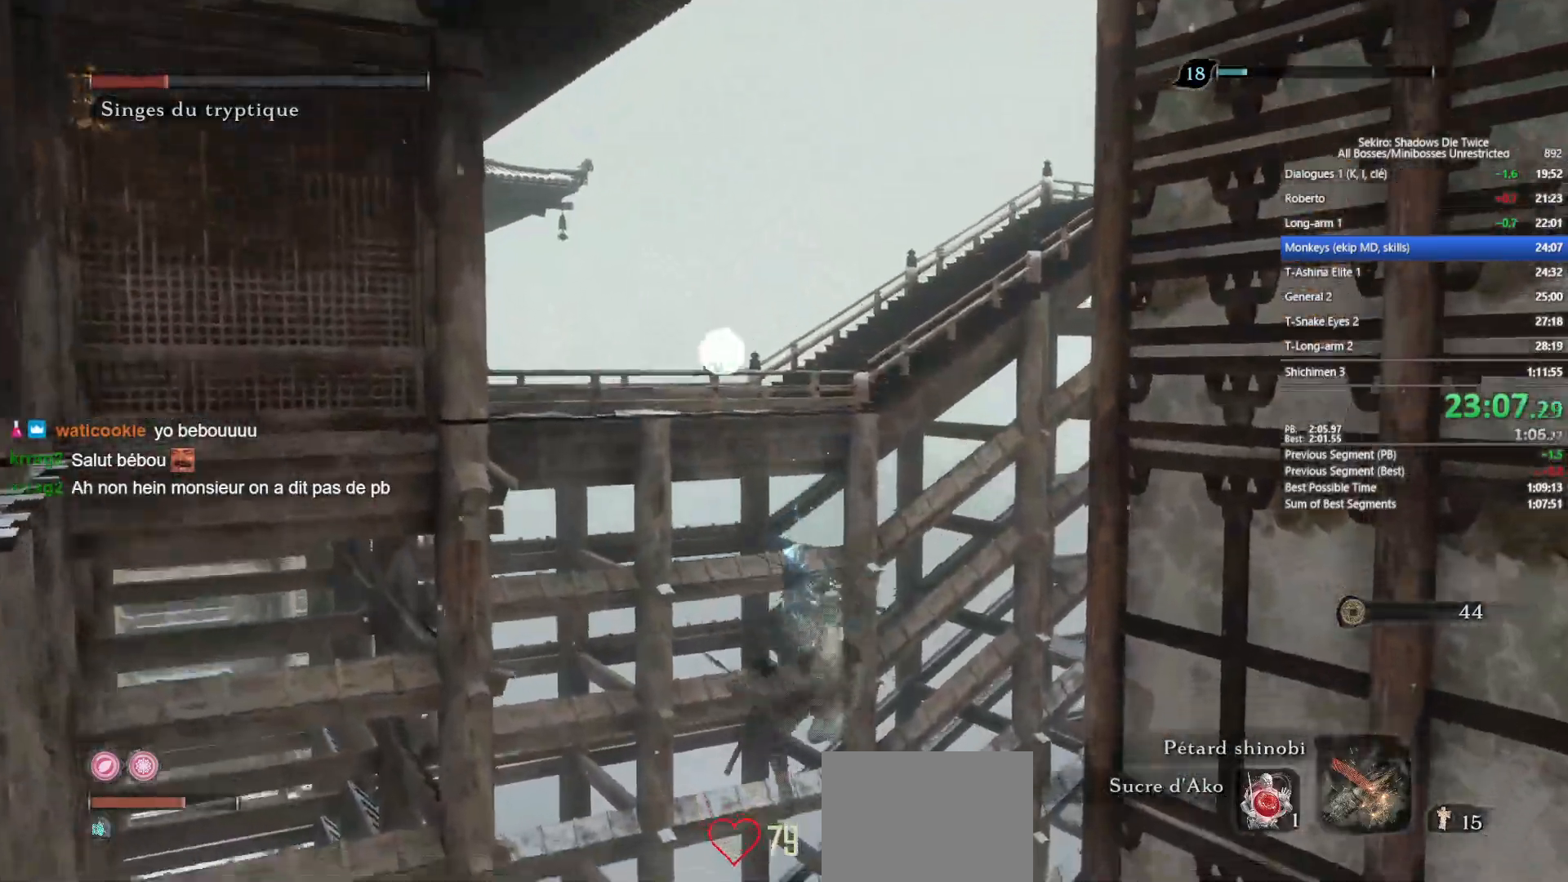
{"buttons": [], "left_stick": "up", "right_stick": "center", "events": [[17, "L2", "down"], [133, "L2", "up"], [217, "right_stick", "left"], [300, "right_stick", "center"]]}
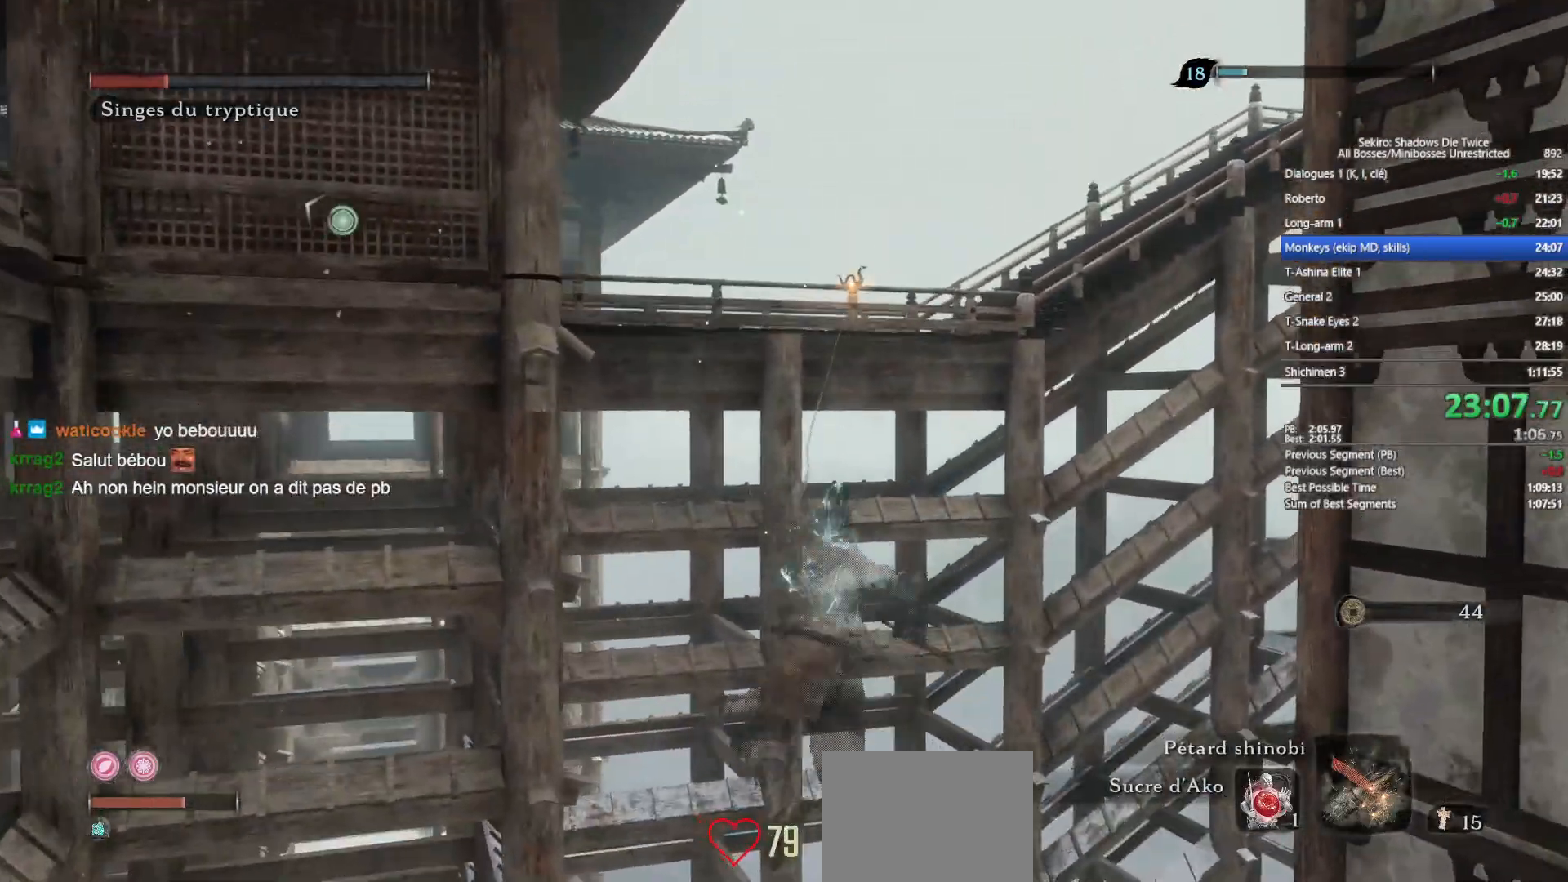
{"buttons": [], "left_stick": "up", "right_stick": "left", "events": [[133, "right_stick", "left"]]}
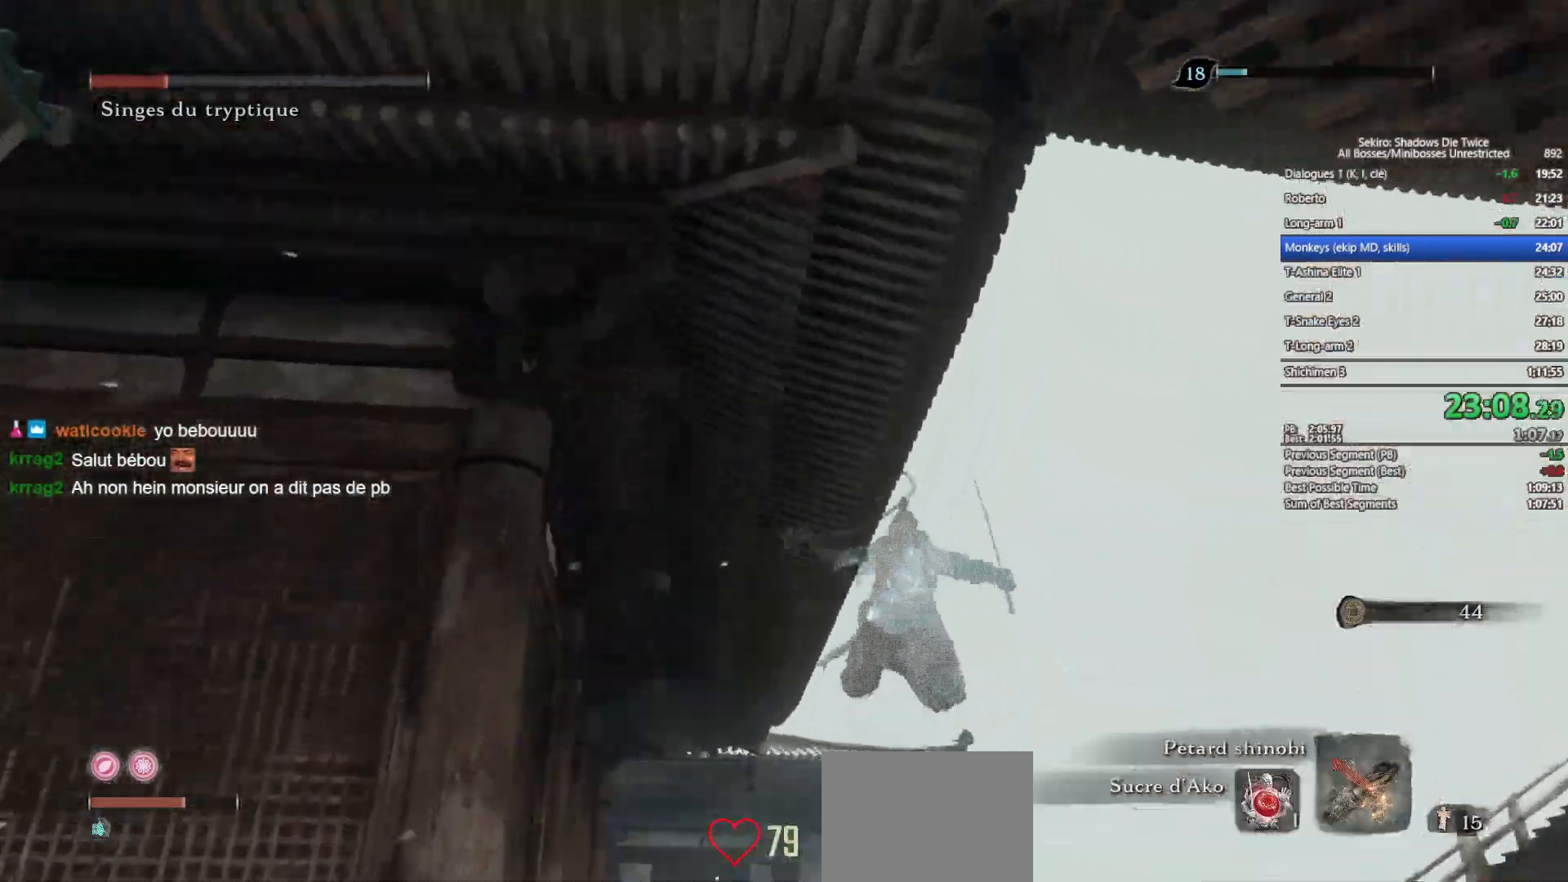
{"buttons": [], "left_stick": "up", "right_stick": "up-left", "events": [[417, "right_stick", "up-left"]]}
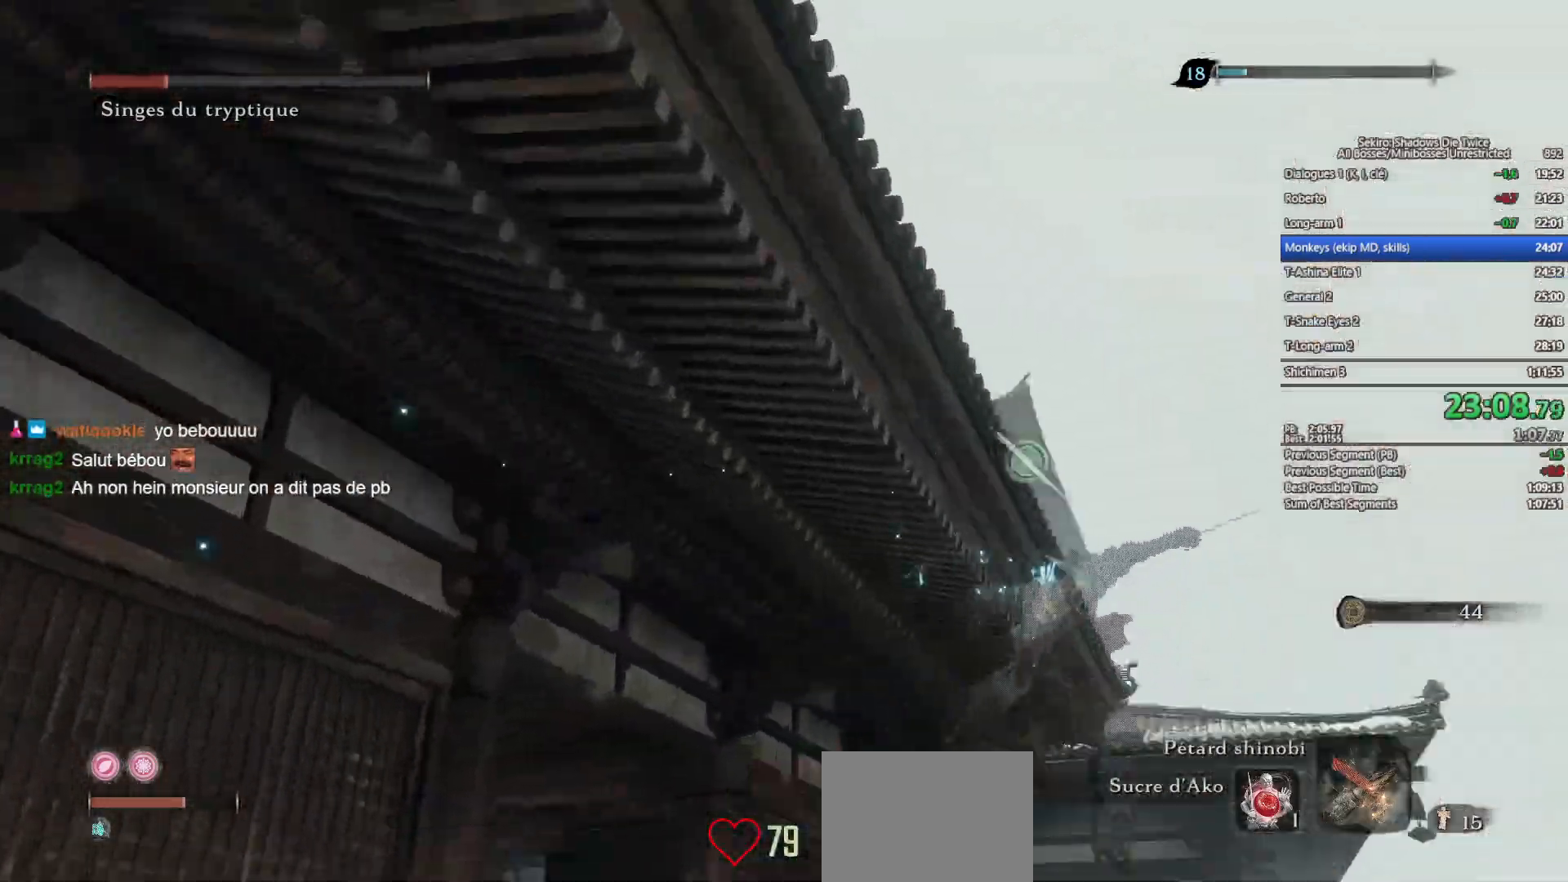
{"buttons": ["B"], "left_stick": "up", "right_stick": "center", "events": [[117, "L2", "down"], [217, "L2", "up"], [250, "L2", "down"], [317, "right_stick", "center"], [367, "right_stick", "up-left"], [400, "L2", "up"], [483, "B", "down"], [483, "right_stick", "center"]]}
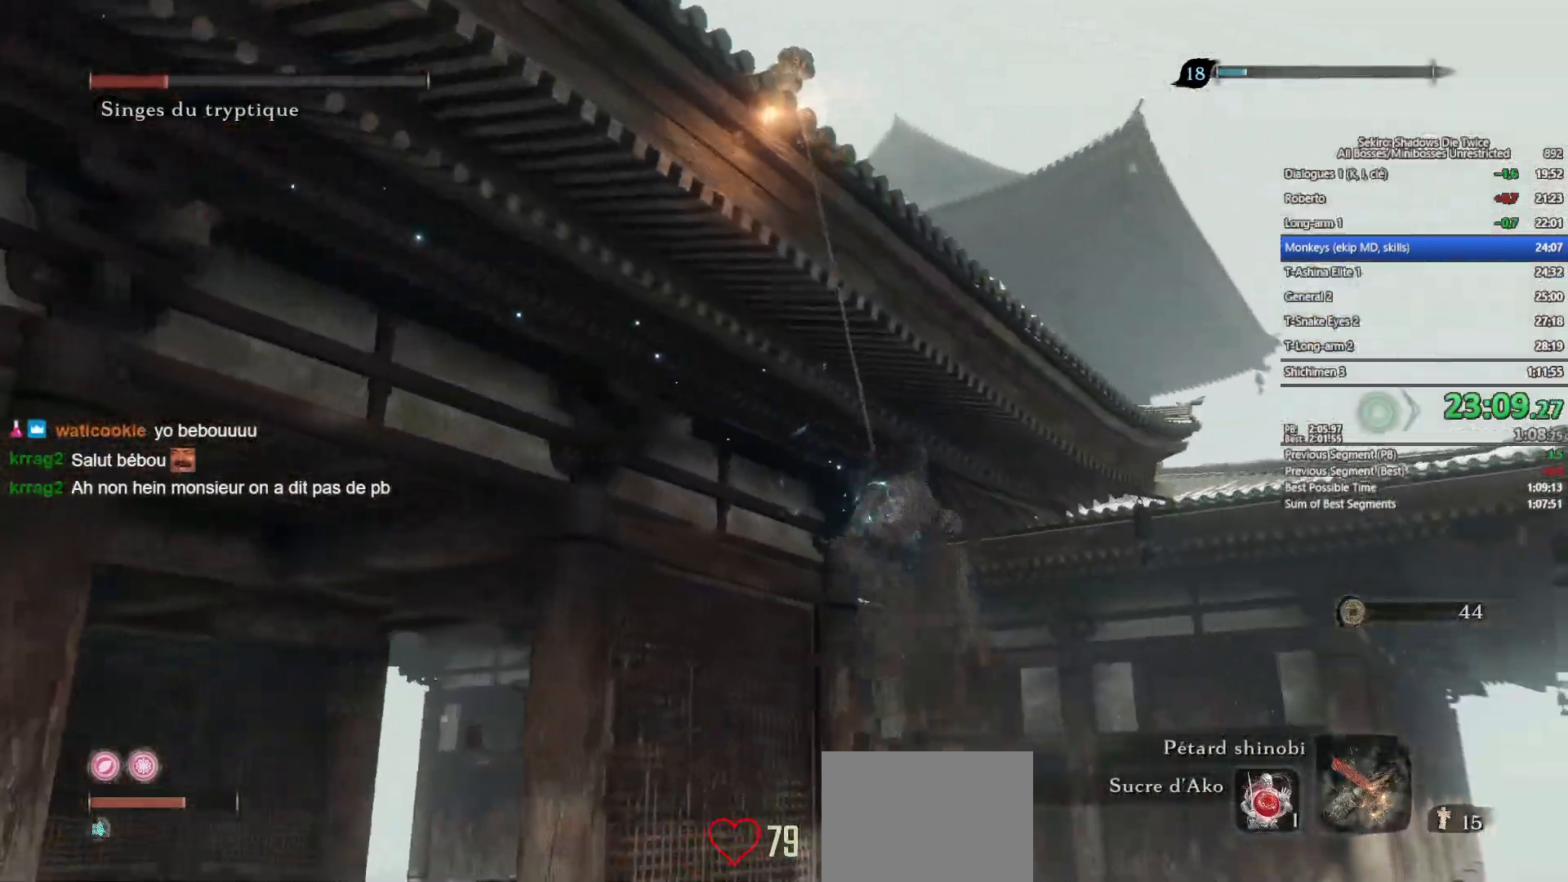
{"buttons": ["B"], "left_stick": "up", "right_stick": "left", "events": [[67, "right_stick", "left"], [250, "right_stick", "center"], [433, "right_stick", "left"]]}
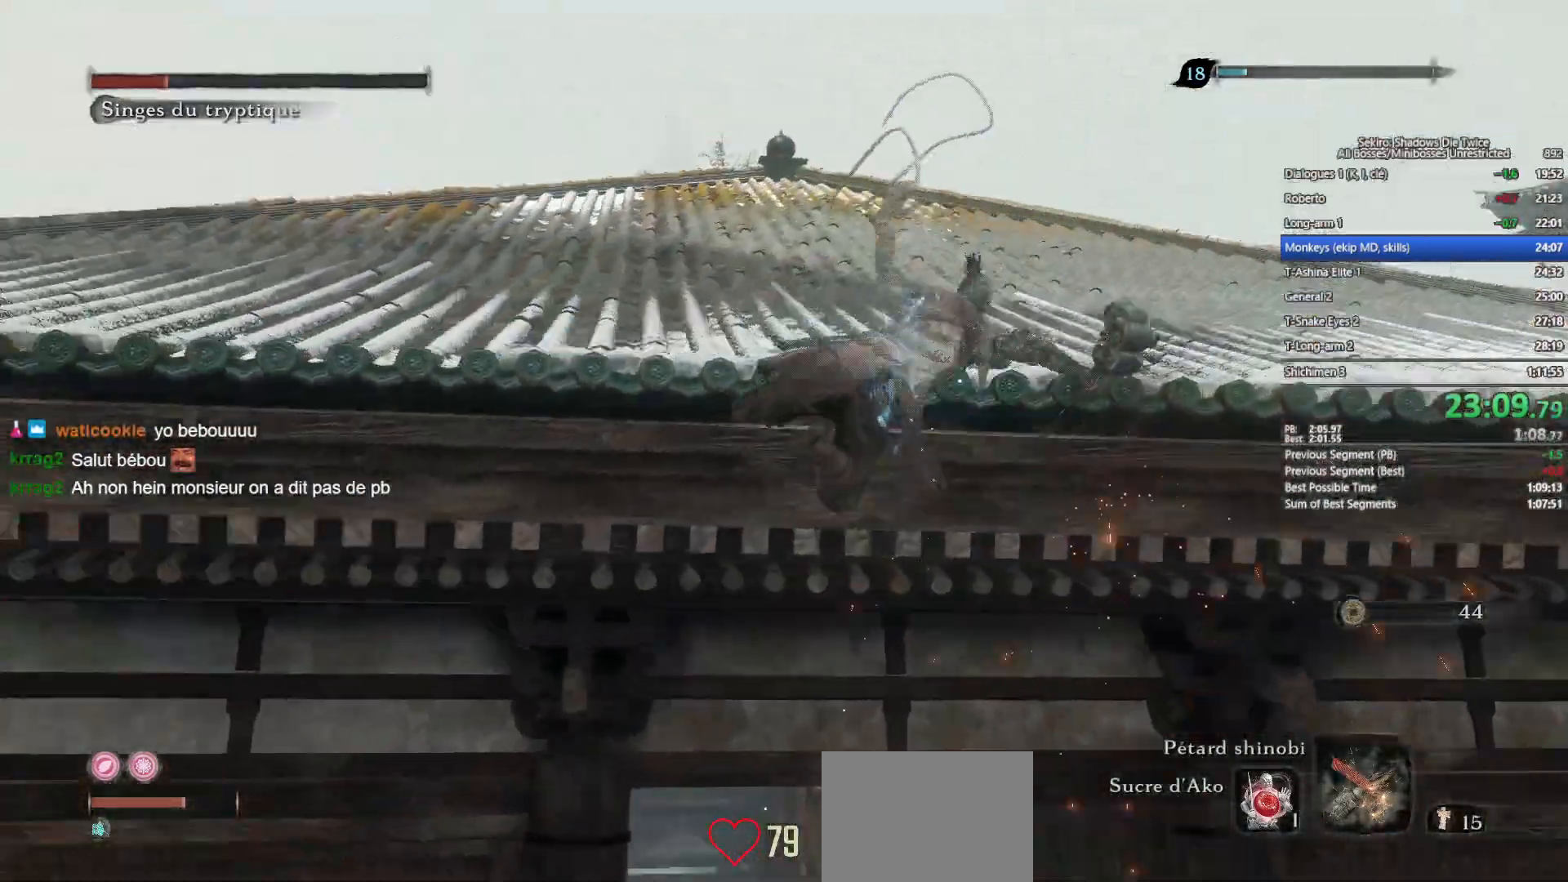
{"buttons": ["B"], "left_stick": "up", "right_stick": "center", "events": [[100, "right_stick", "center"], [283, "right_stick", "left"], [417, "right_stick", "center"]]}
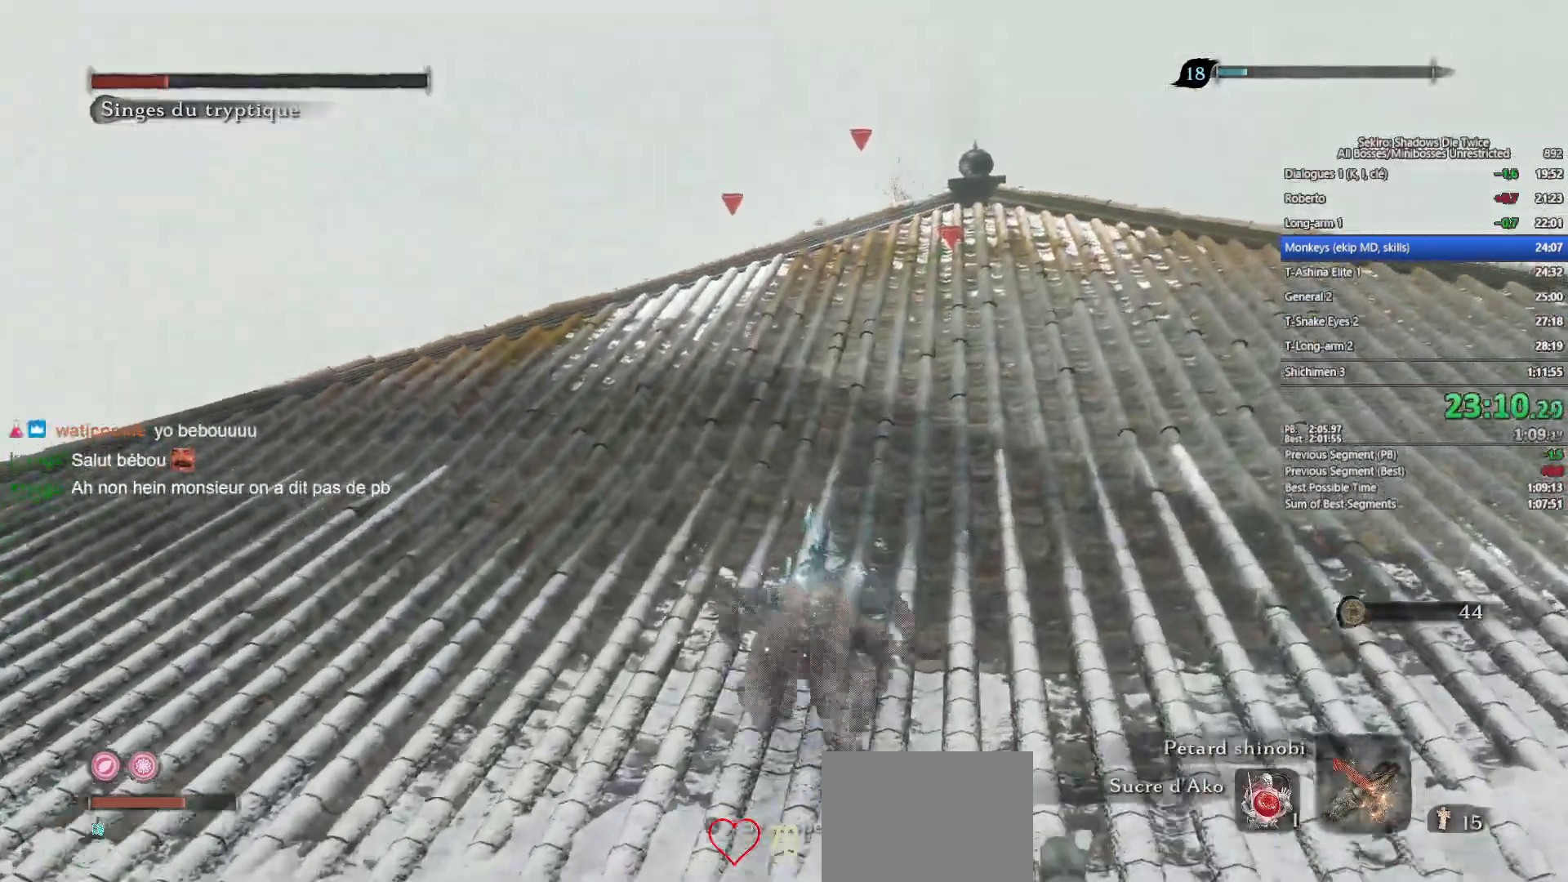
{"buttons": ["B"], "left_stick": "up", "right_stick": "center", "events": [[217, "right_stick", "down"], [350, "right_stick", "center"]]}
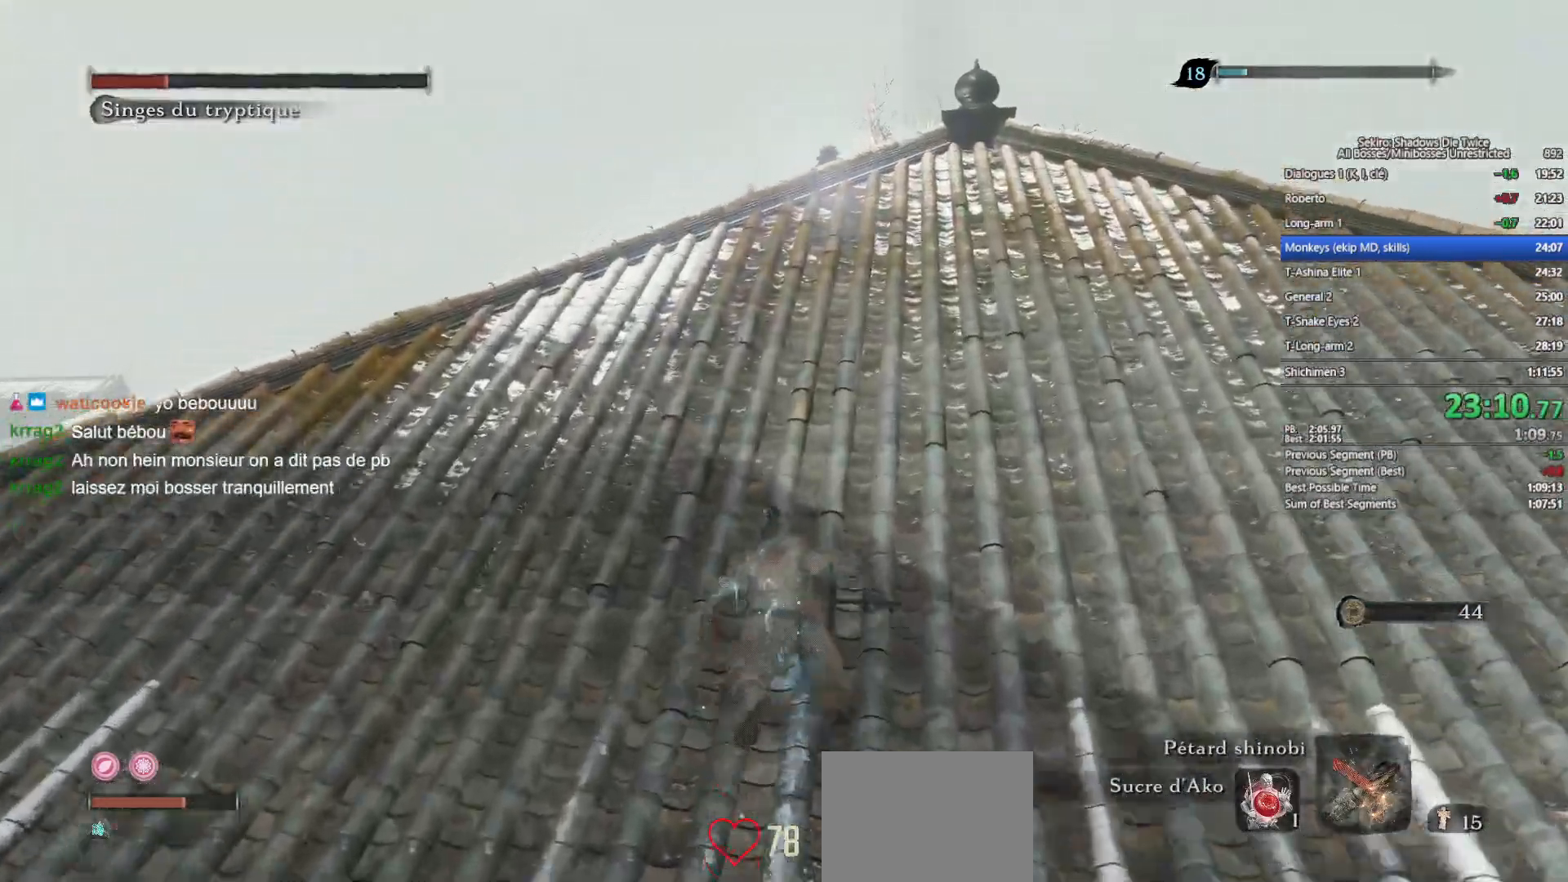
{"buttons": ["B"], "left_stick": "up", "right_stick": "down", "events": [[67, "right_stick", "down"], [233, "right_stick", "center"], [400, "right_stick", "down"]]}
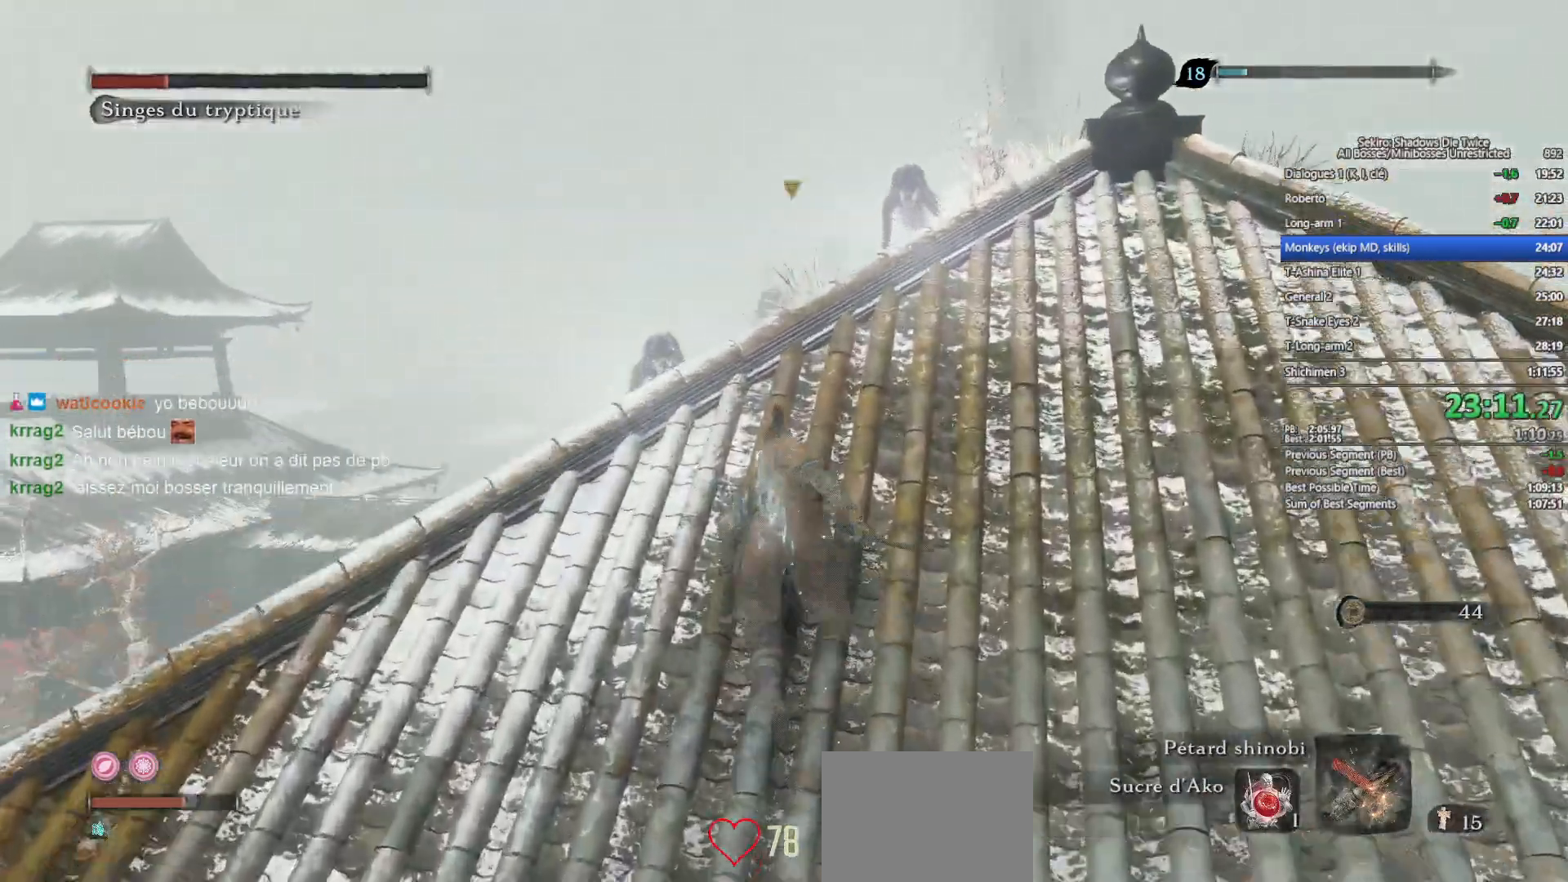
{"buttons": ["B"], "left_stick": "up", "right_stick": "center", "events": [[33, "right_stick", "center"]]}
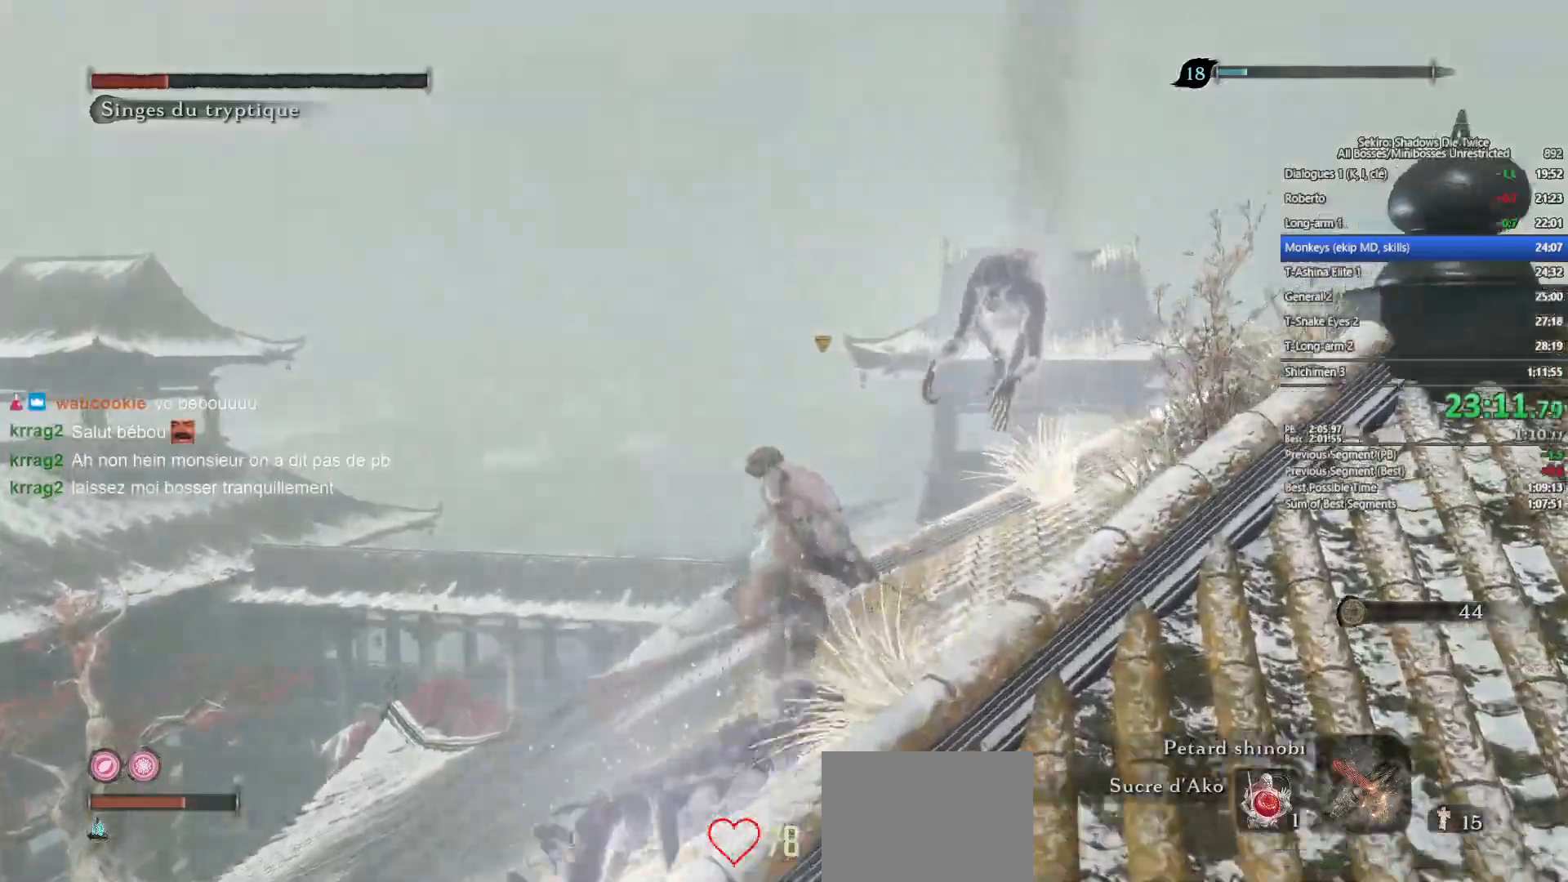
{"buttons": [], "left_stick": "up", "right_stick": "center", "events": [[300, "R1", "down"], [367, "B", "up"], [433, "R1", "up"]]}
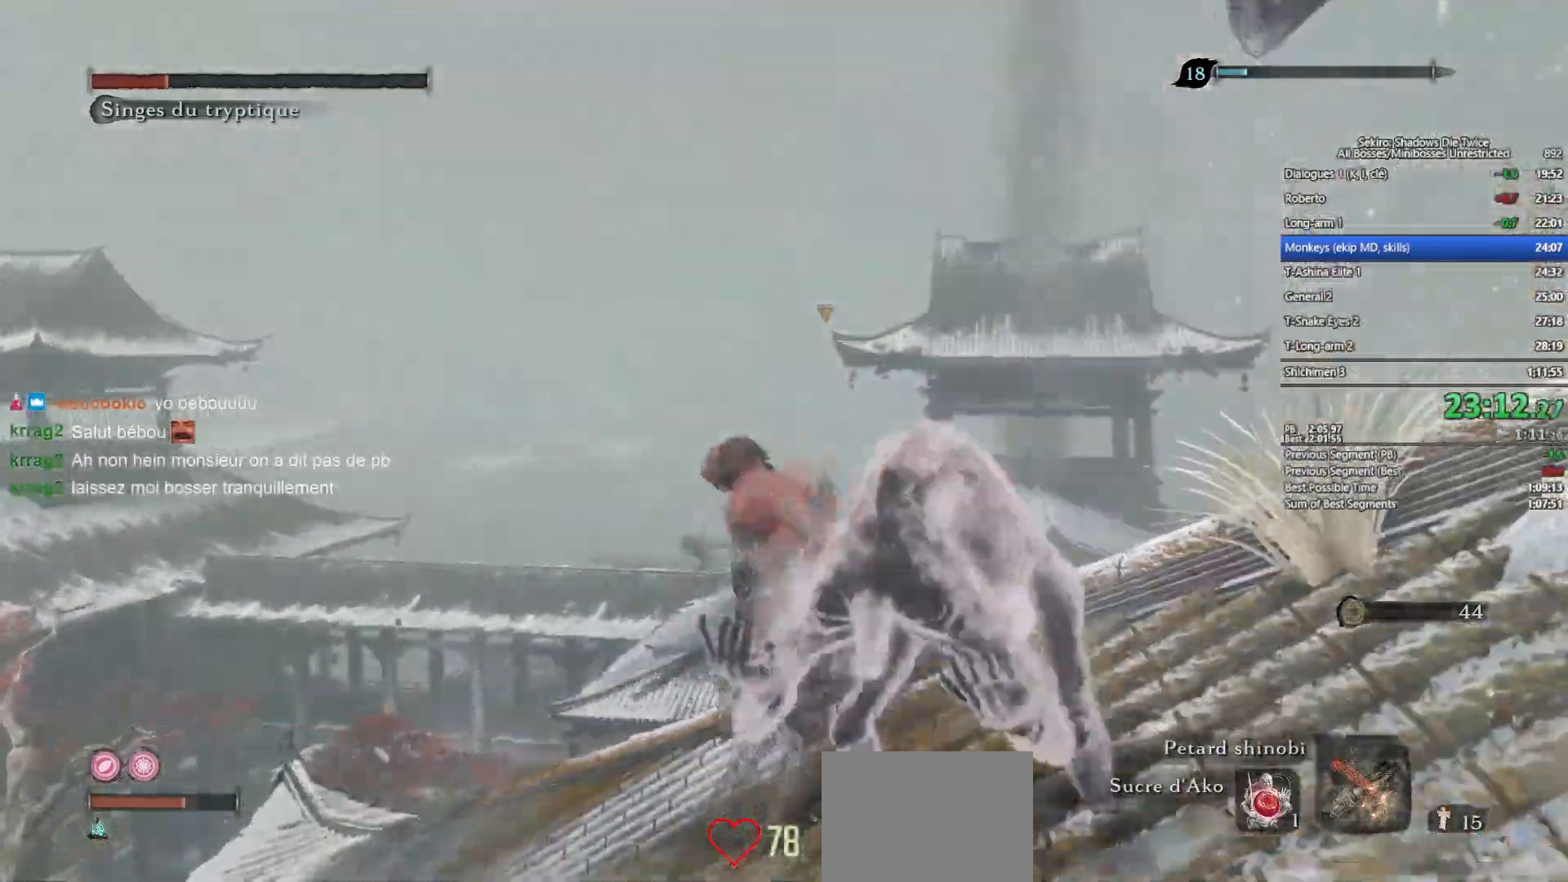
{"buttons": [], "left_stick": "up", "right_stick": "right", "events": [[83, "right_stick", "down-right"], [233, "right_stick", "center"], [417, "right_stick", "right"]]}
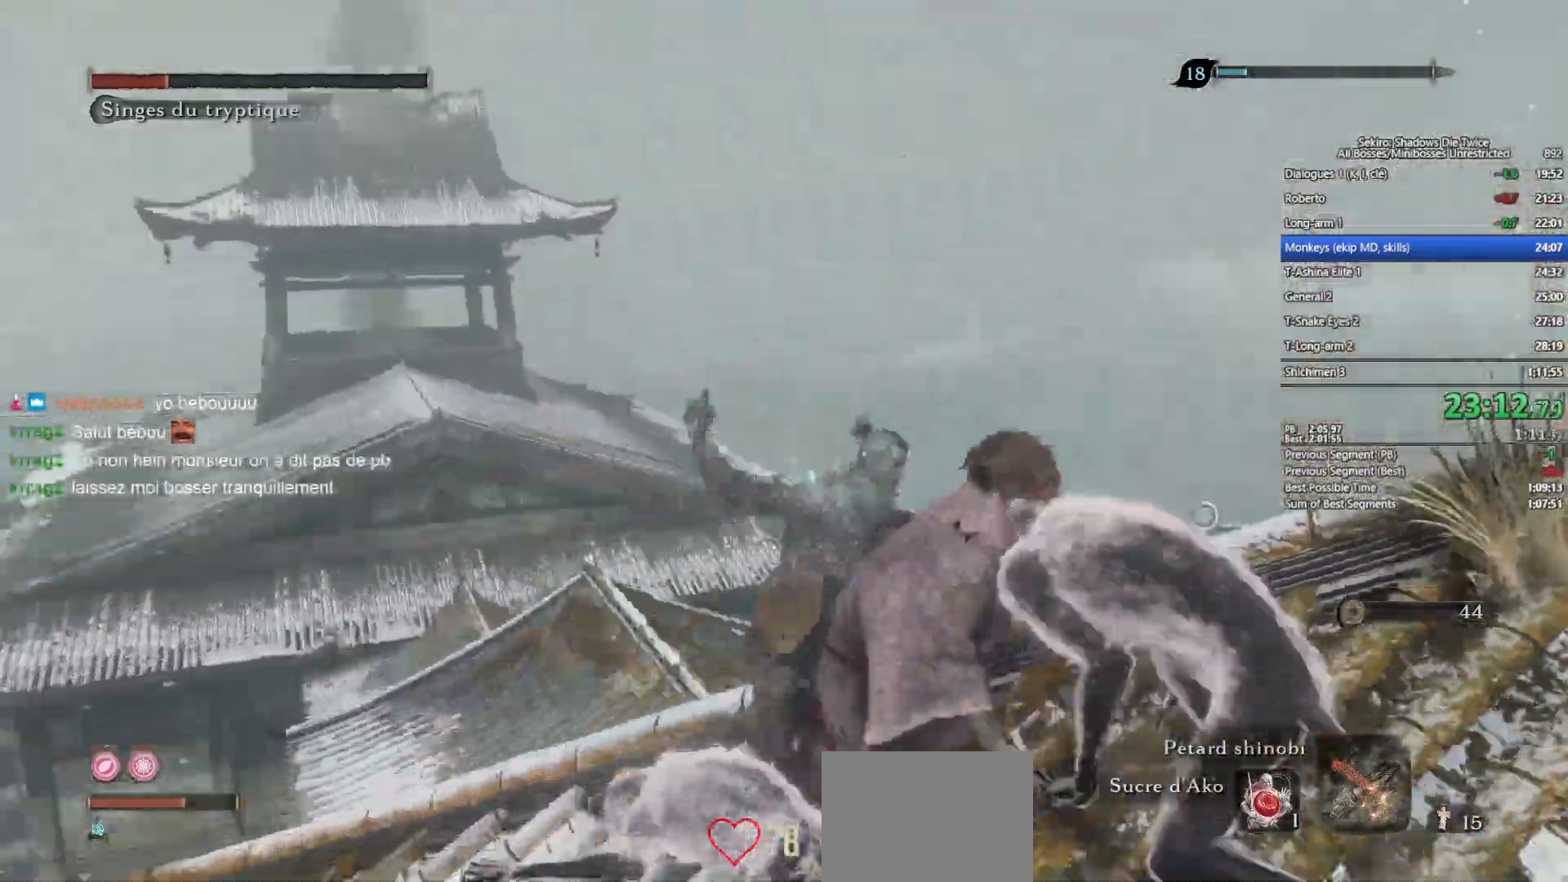
{"buttons": [], "left_stick": "up", "right_stick": "right", "events": []}
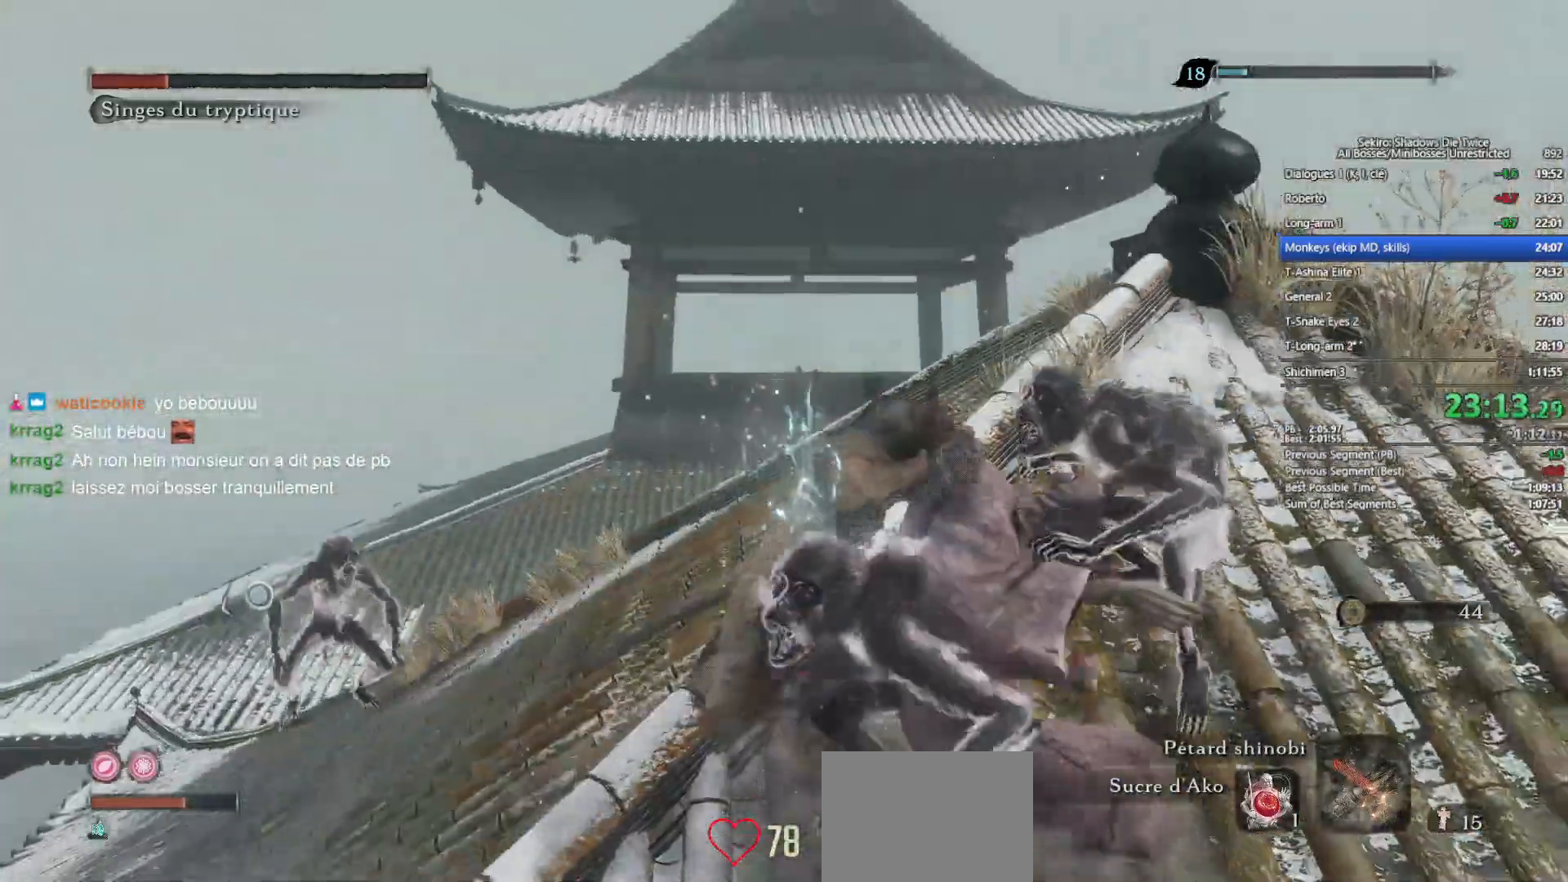
{"buttons": [], "left_stick": "up-left", "right_stick": "center", "events": [[17, "right_stick", "center"], [200, "right_stick", "right"], [333, "left_stick", "up-left"], [350, "right_stick", "center"]]}
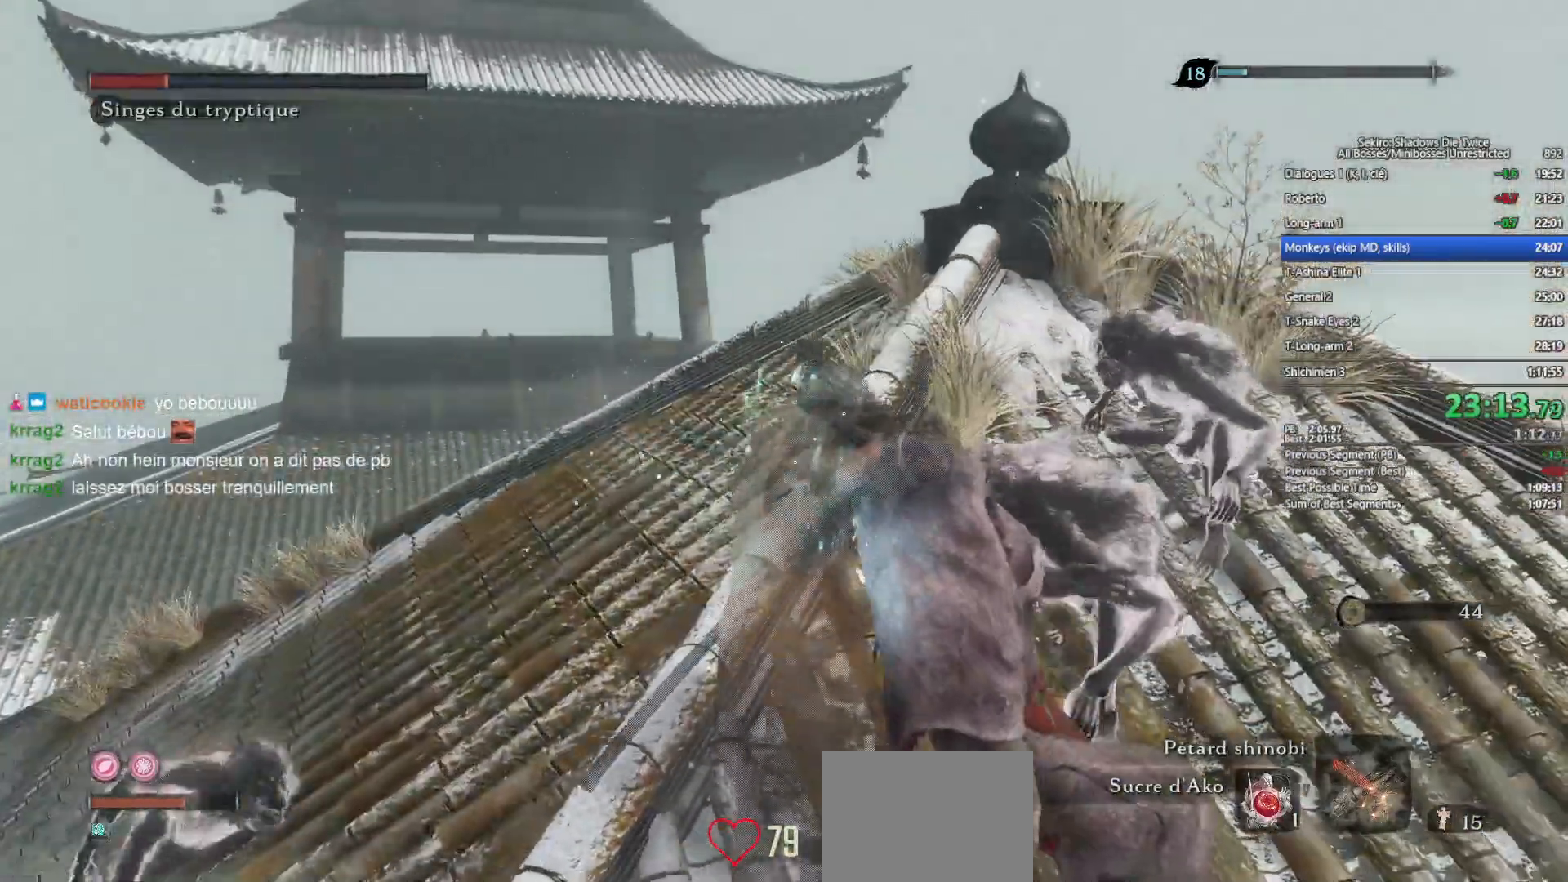
{"buttons": [], "left_stick": "up-left", "right_stick": "right", "events": [[117, "right_stick", "right"]]}
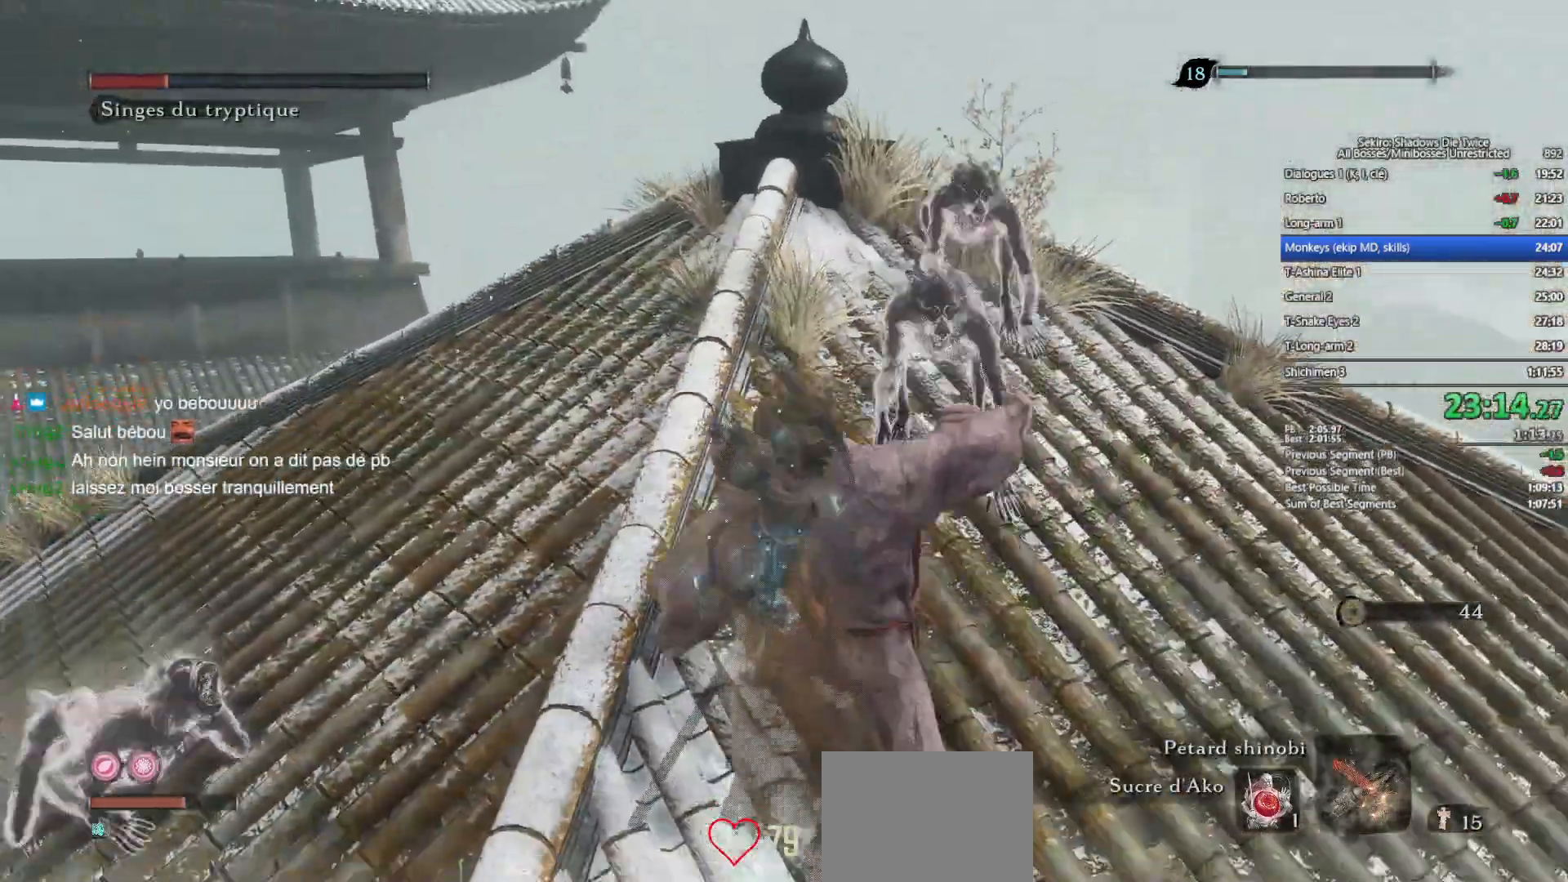
{"buttons": [], "left_stick": "up-left", "right_stick": "right", "events": [[250, "B", "down"], [383, "B", "up"]]}
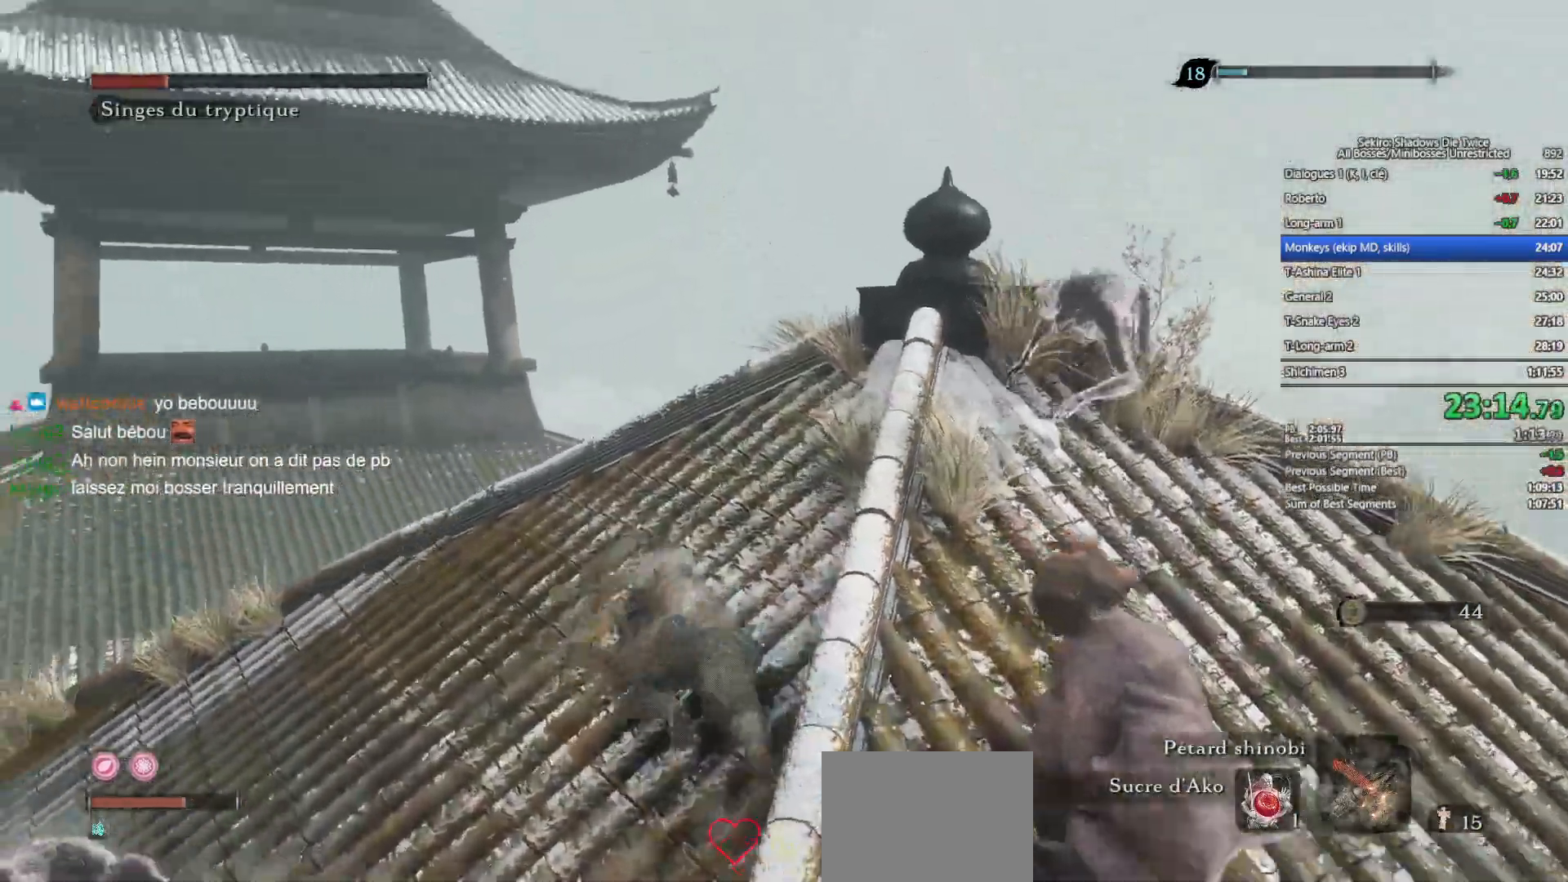
{"buttons": [], "left_stick": "up", "right_stick": "down-right", "events": [[83, "left_stick", "up"], [100, "right_stick", "down-right"], [217, "right_stick", "center"], [417, "right_stick", "down-right"]]}
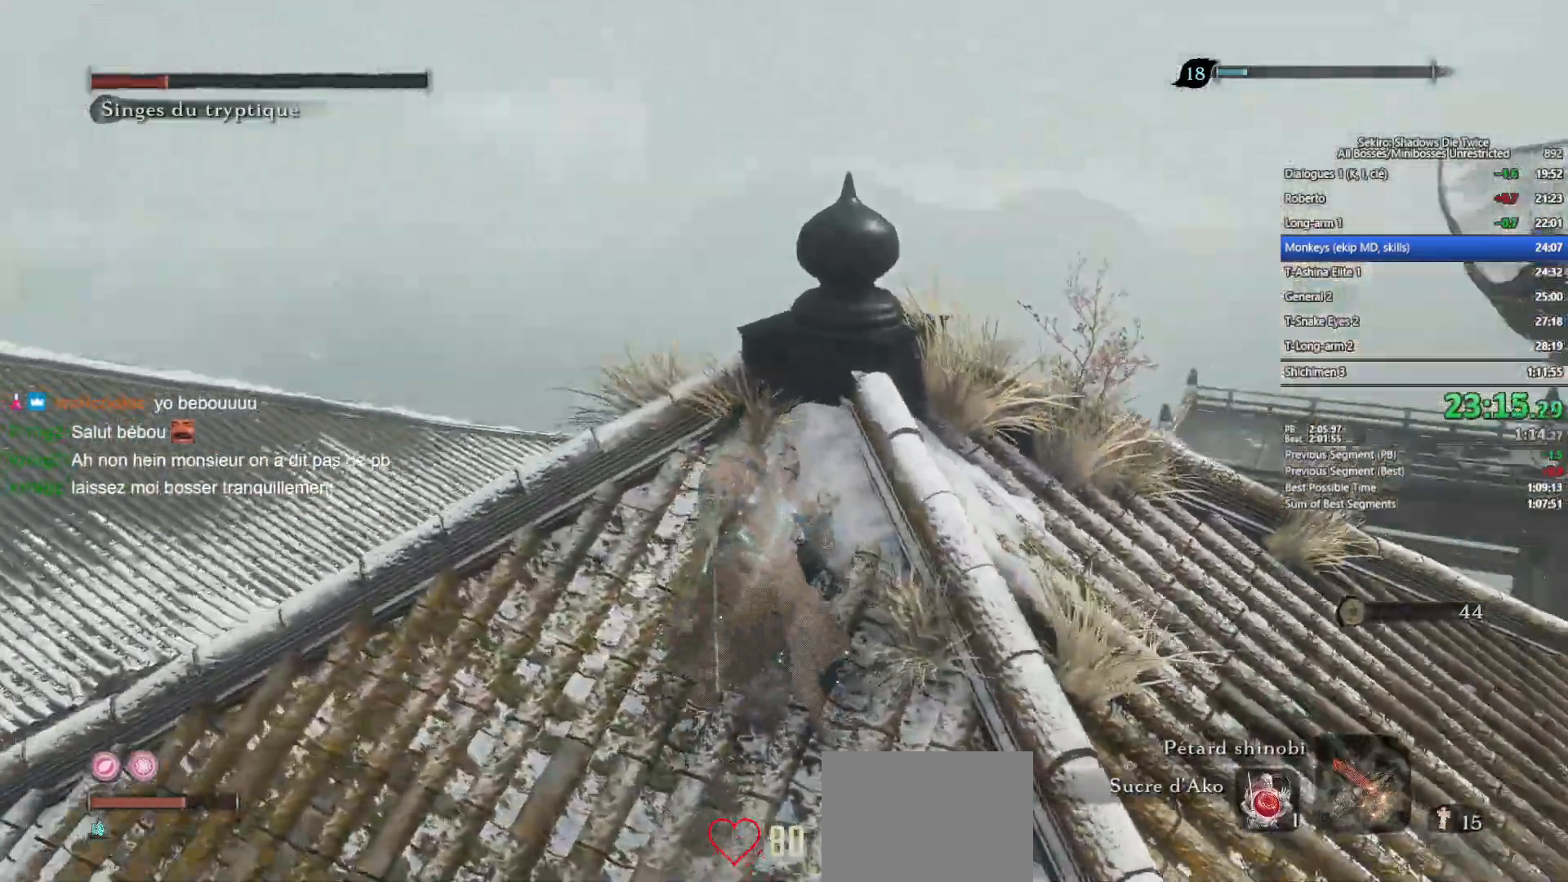
{"buttons": [], "left_stick": "right", "right_stick": "right", "events": [[333, "left_stick", "right"], [350, "right_stick", "right"]]}
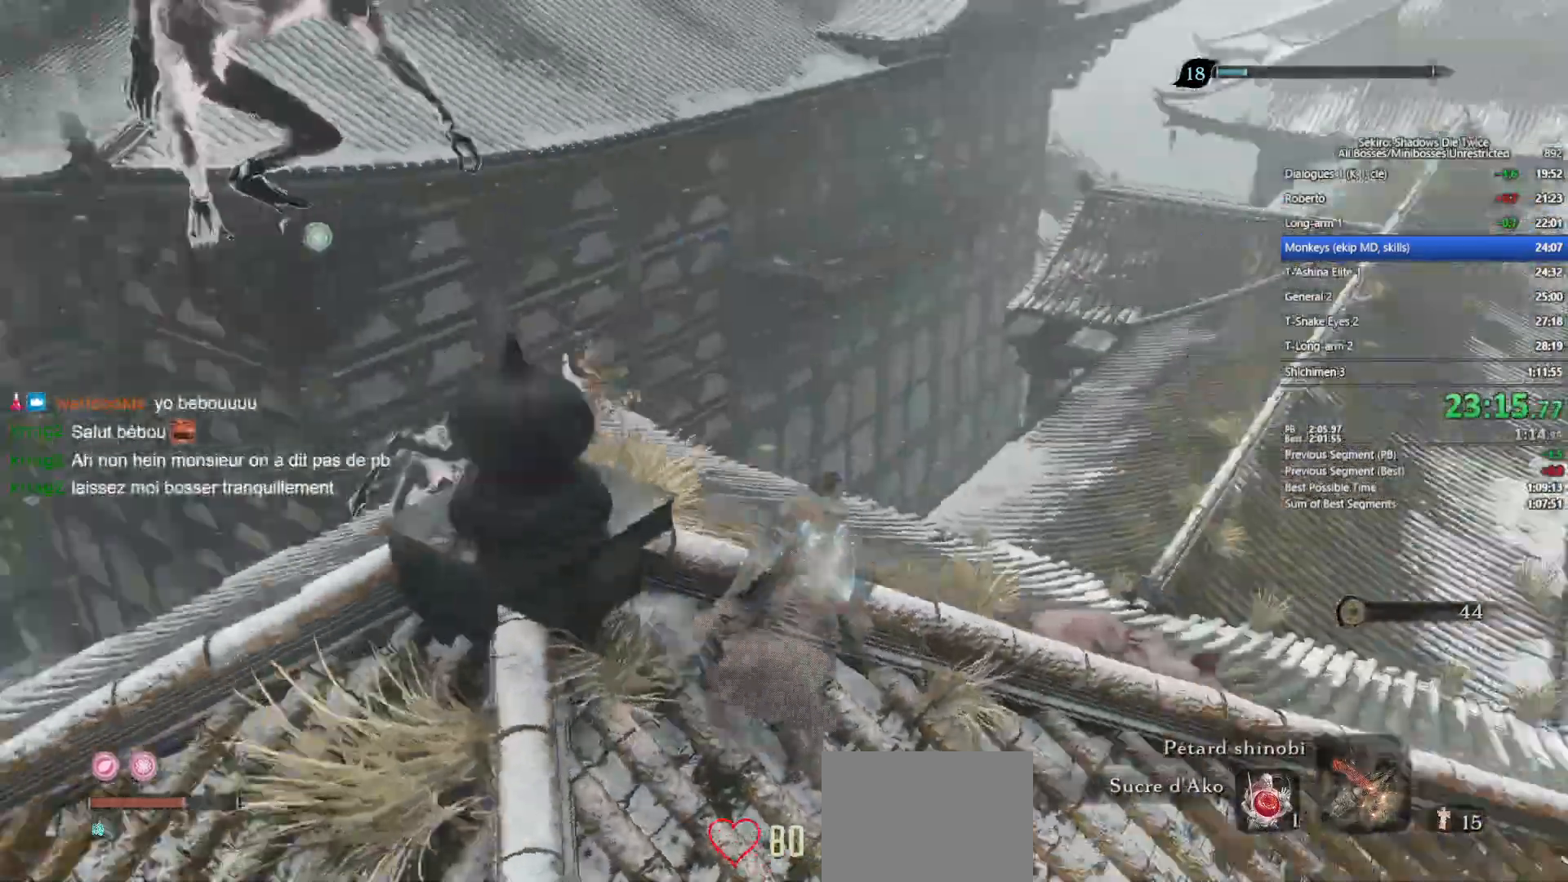
{"buttons": ["B"], "left_stick": "up", "right_stick": "right", "events": [[67, "left_stick", "up-right"], [133, "B", "down"], [217, "left_stick", "up"]]}
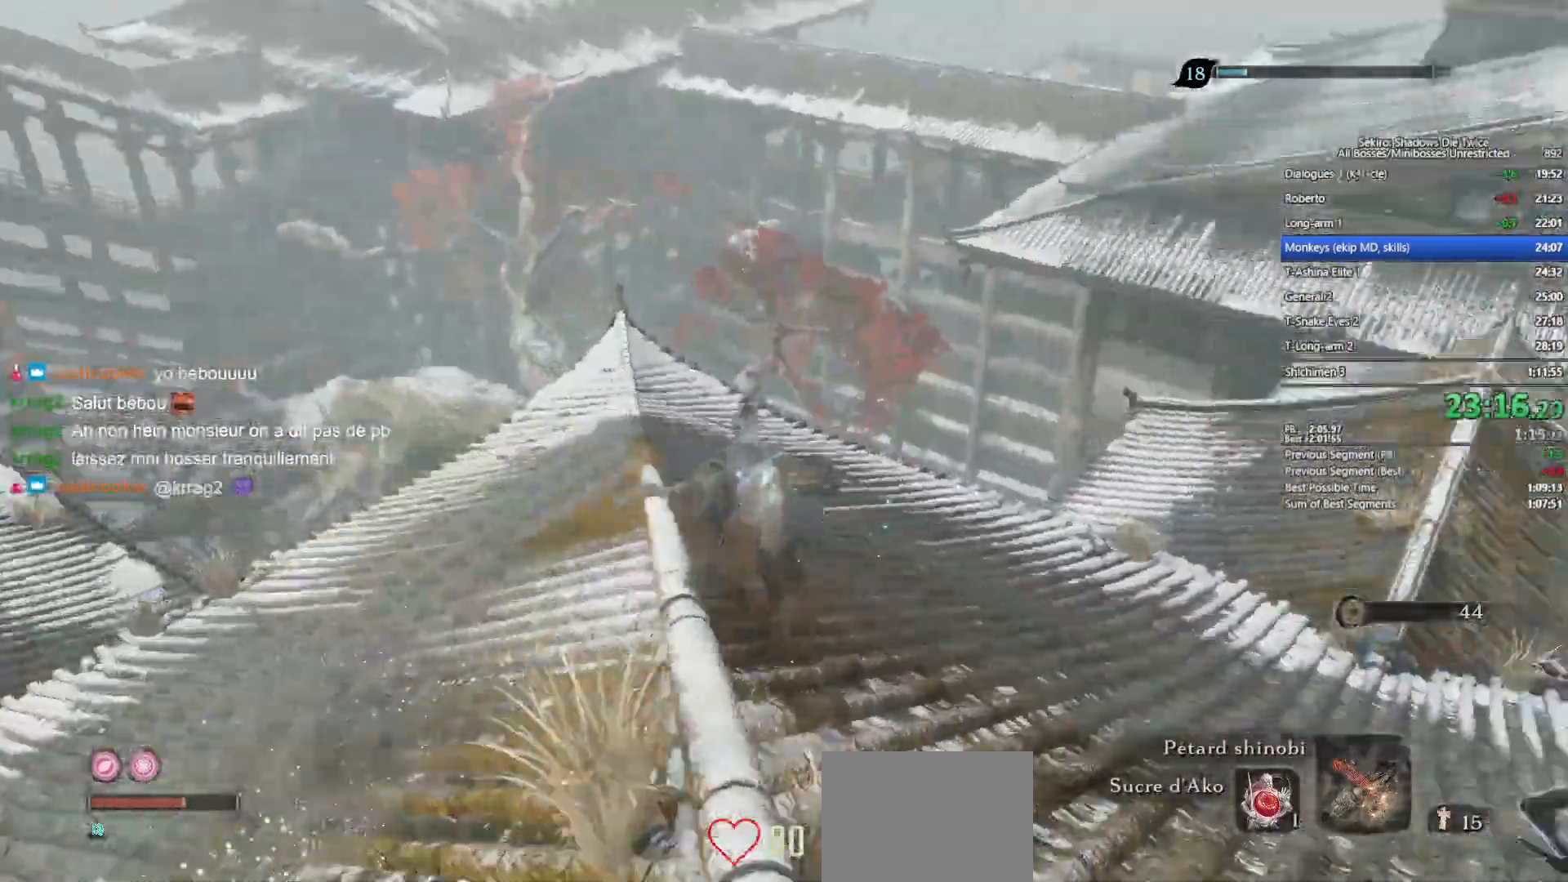
{"buttons": ["B"], "left_stick": "up-left", "right_stick": "left", "events": [[317, "right_stick", "left"], [367, "left_stick", "up-left"]]}
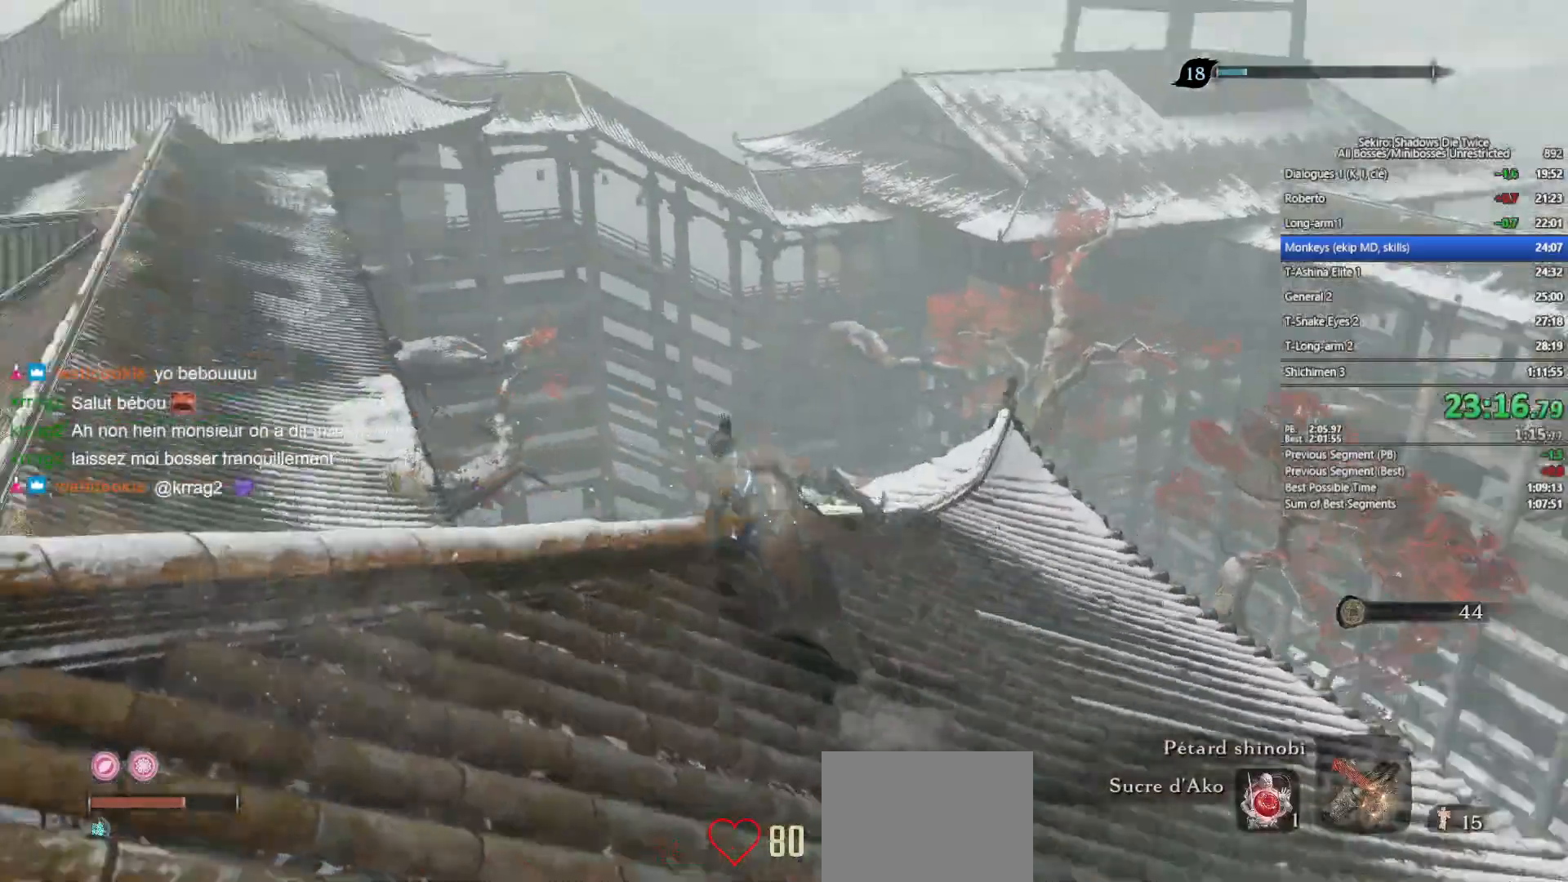
{"buttons": ["B"], "left_stick": "up", "right_stick": "center", "events": [[150, "right_stick", "center"], [267, "right_stick", "down"], [400, "left_stick", "up"], [417, "right_stick", "center"]]}
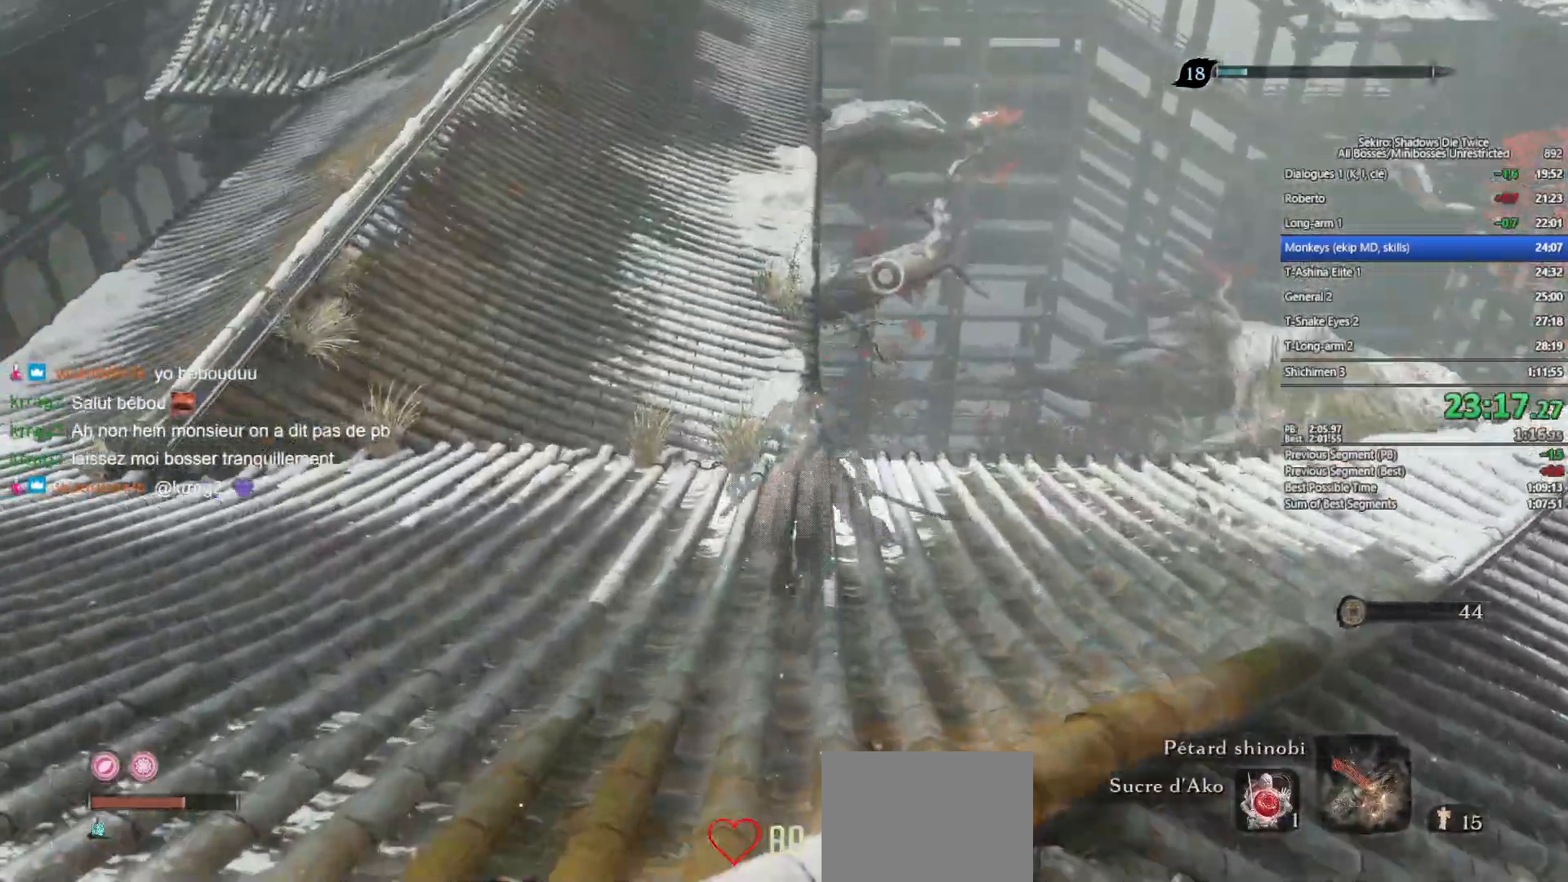
{"buttons": ["B"], "left_stick": "up", "right_stick": "center", "events": [[267, "A", "down"], [400, "A", "up"]]}
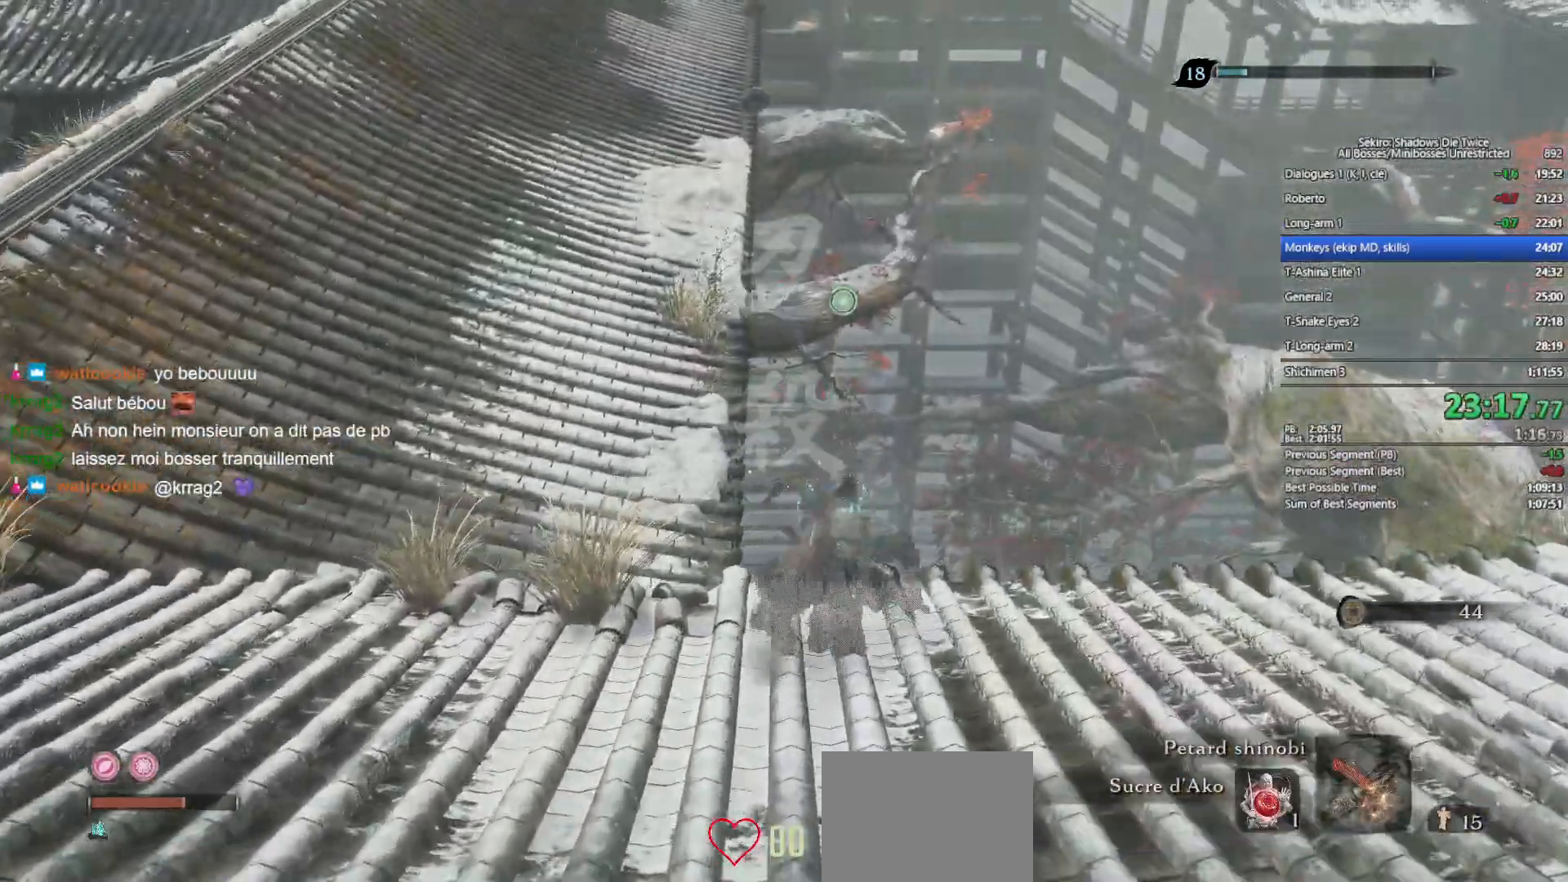
{"buttons": ["B"], "left_stick": "up", "right_stick": "center", "events": [[283, "right_stick", "down"], [367, "L2", "down"], [400, "right_stick", "center"], [483, "L2", "up"]]}
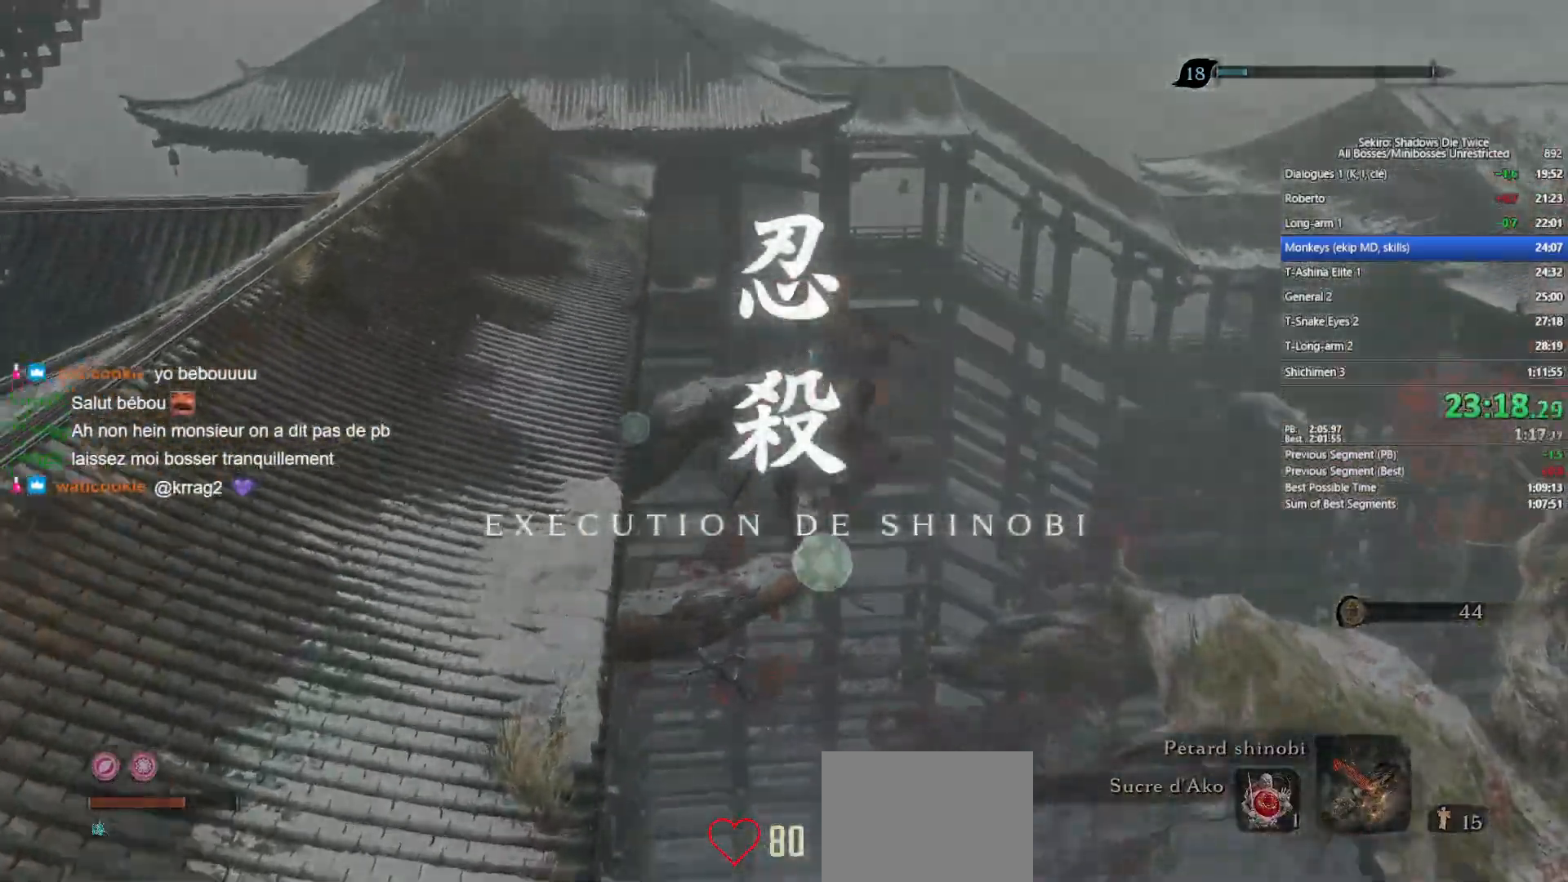
{"buttons": ["B"], "left_stick": "up", "right_stick": "center", "events": [[17, "L2", "down"], [133, "L2", "up"], [167, "right_stick", "down-left"], [350, "right_stick", "center"]]}
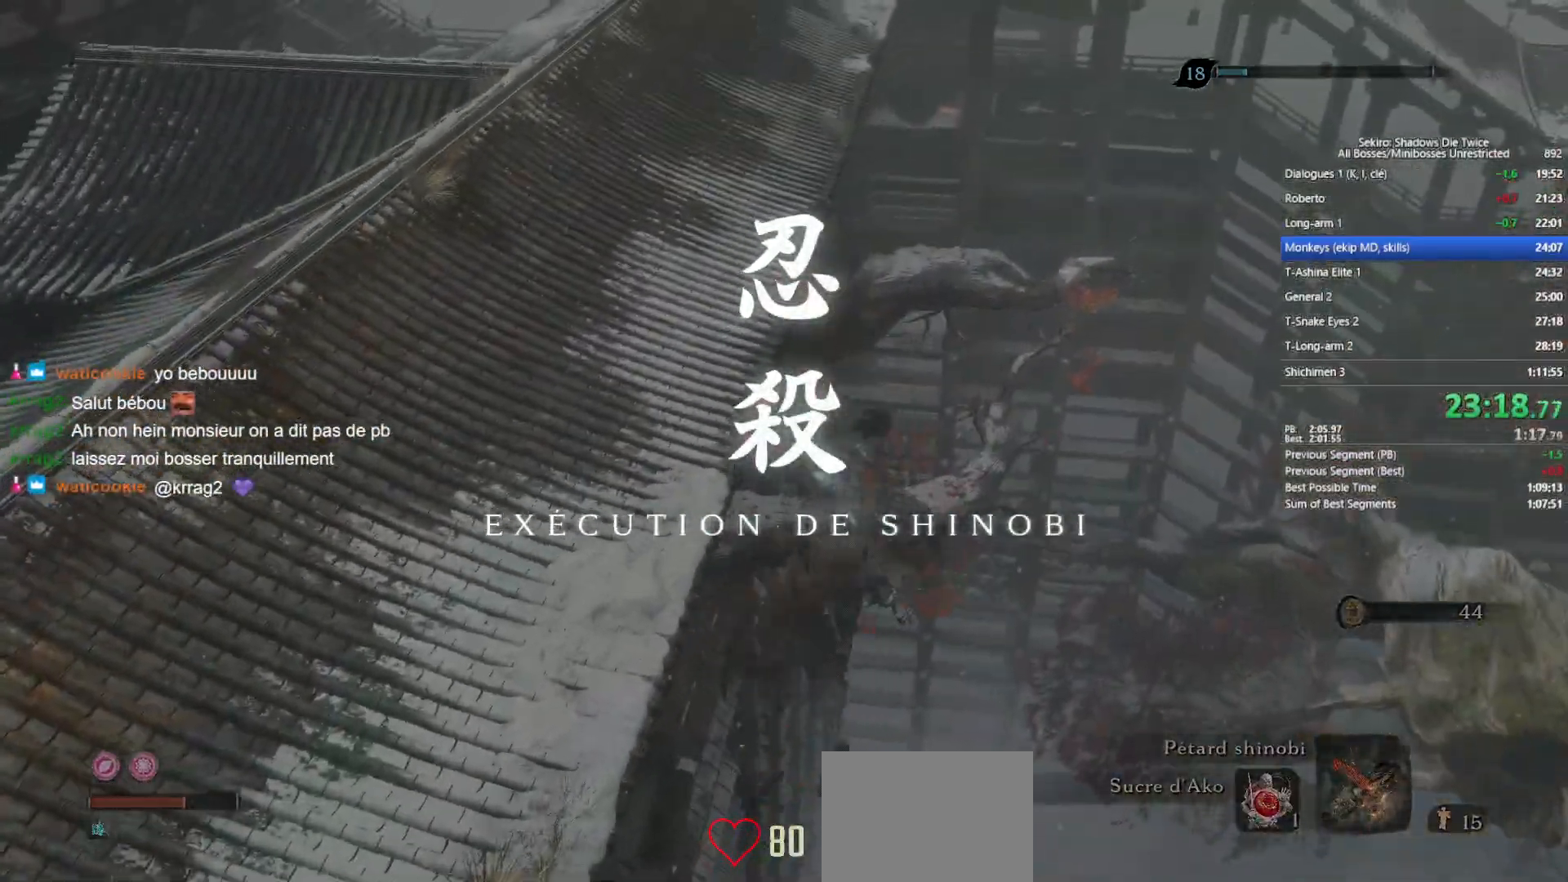
{"buttons": ["B"], "left_stick": "up", "right_stick": "left", "events": [[150, "right_stick", "down-left"], [333, "right_stick", "center"], [450, "right_stick", "left"]]}